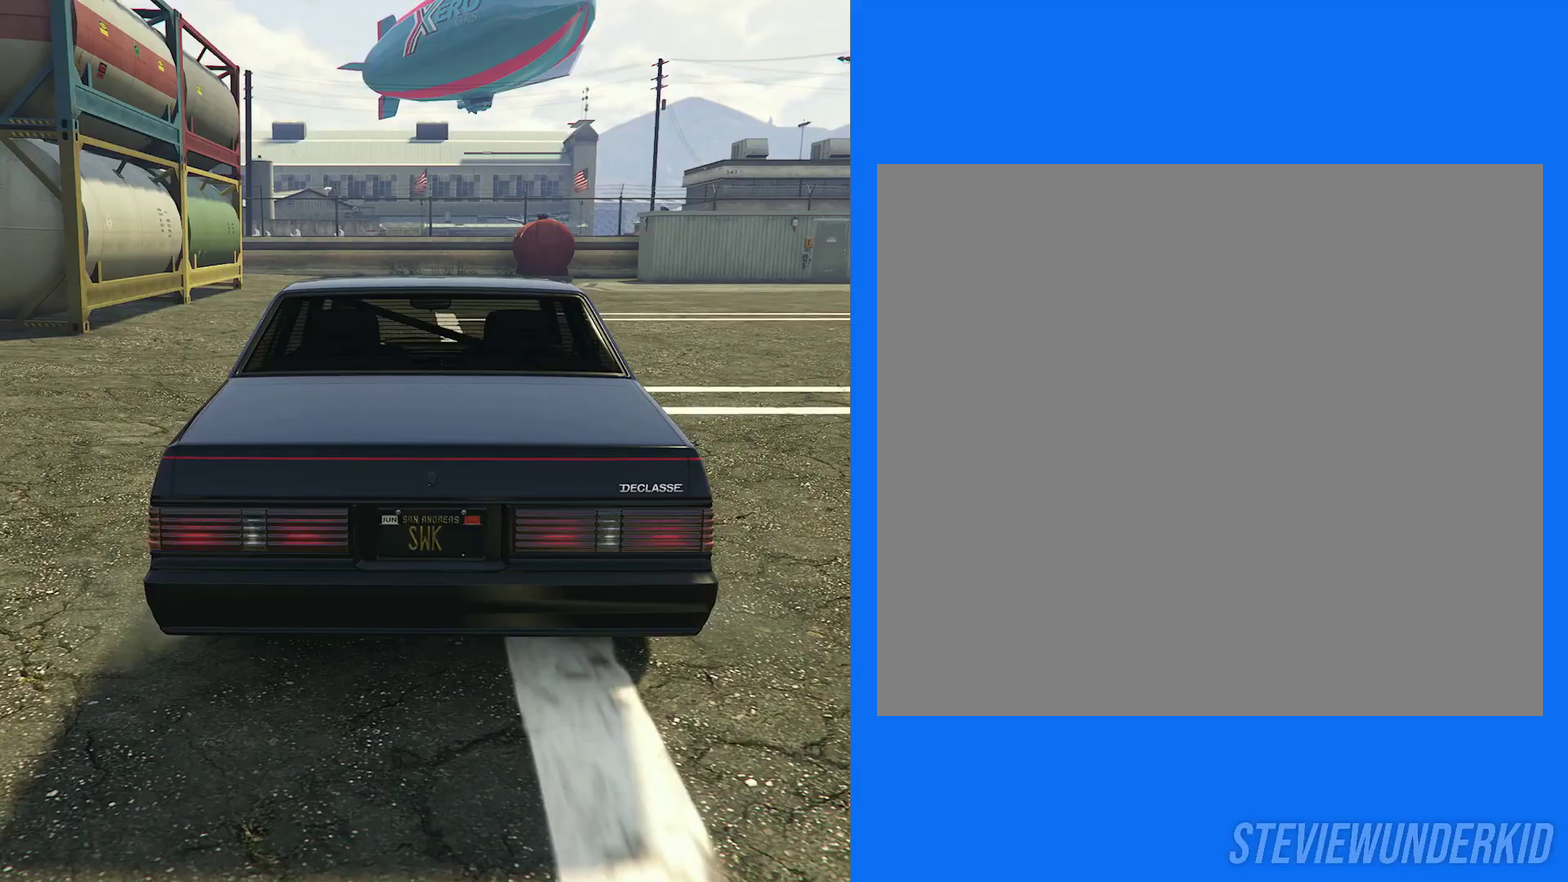
Gameplay with a controller (Xbox layout); each line is a JSON object with the inputs held at the frame after it (dt_ms = milliseconds from this image to that frame). "button_events" lists button changes between this image and that frame as [ms after this image, input, new state], when the widget could be followed in between (sticks are given only as held states). This document gives stick clicks only as held states, not as events.
{"dt_ms": 700, "buttons": ["R2"], "left_stick": "center", "right_stick": "right", "button_events": [[650, "R2", "down"]]}
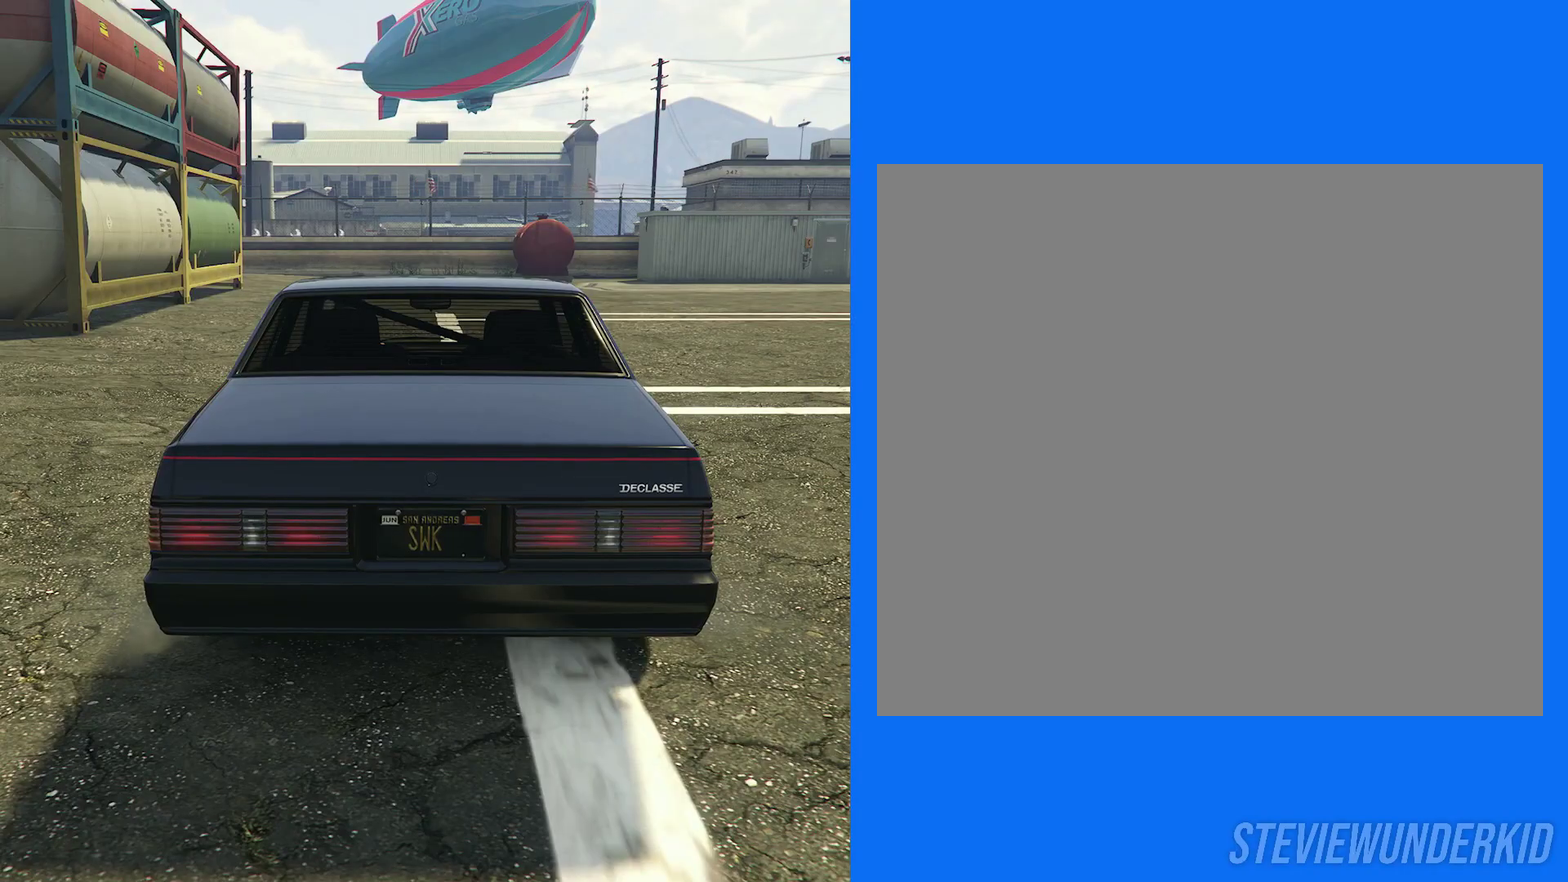
{"dt_ms": 700, "buttons": ["R2"], "left_stick": "right", "right_stick": "right", "button_events": []}
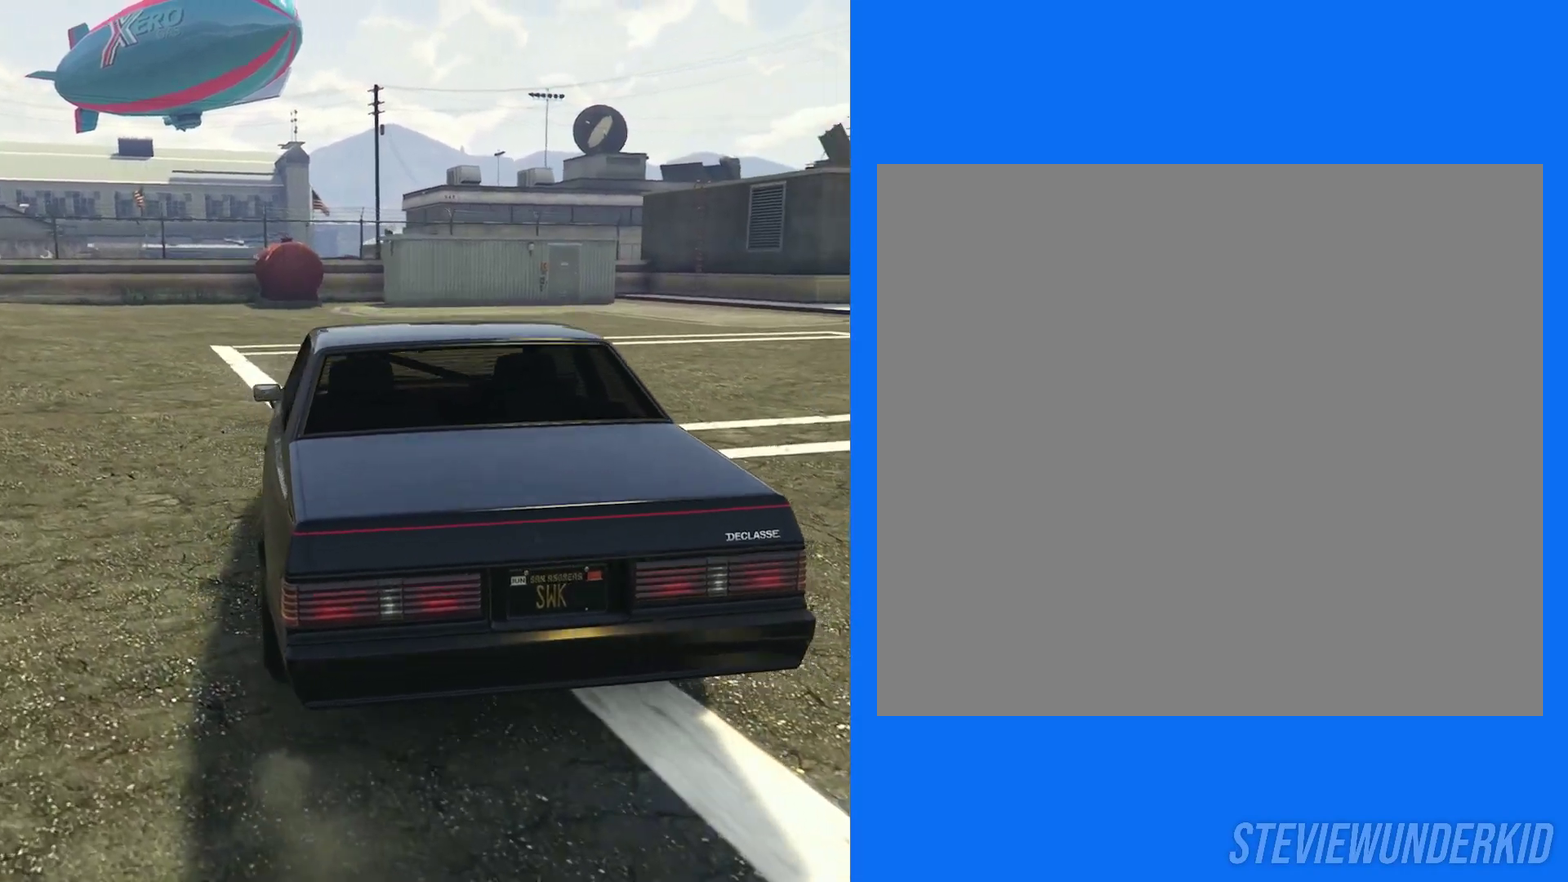
{"dt_ms": 300, "buttons": ["R2"], "left_stick": "right", "right_stick": "right", "button_events": [[83, "R2", "up"], [250, "R2", "down"]]}
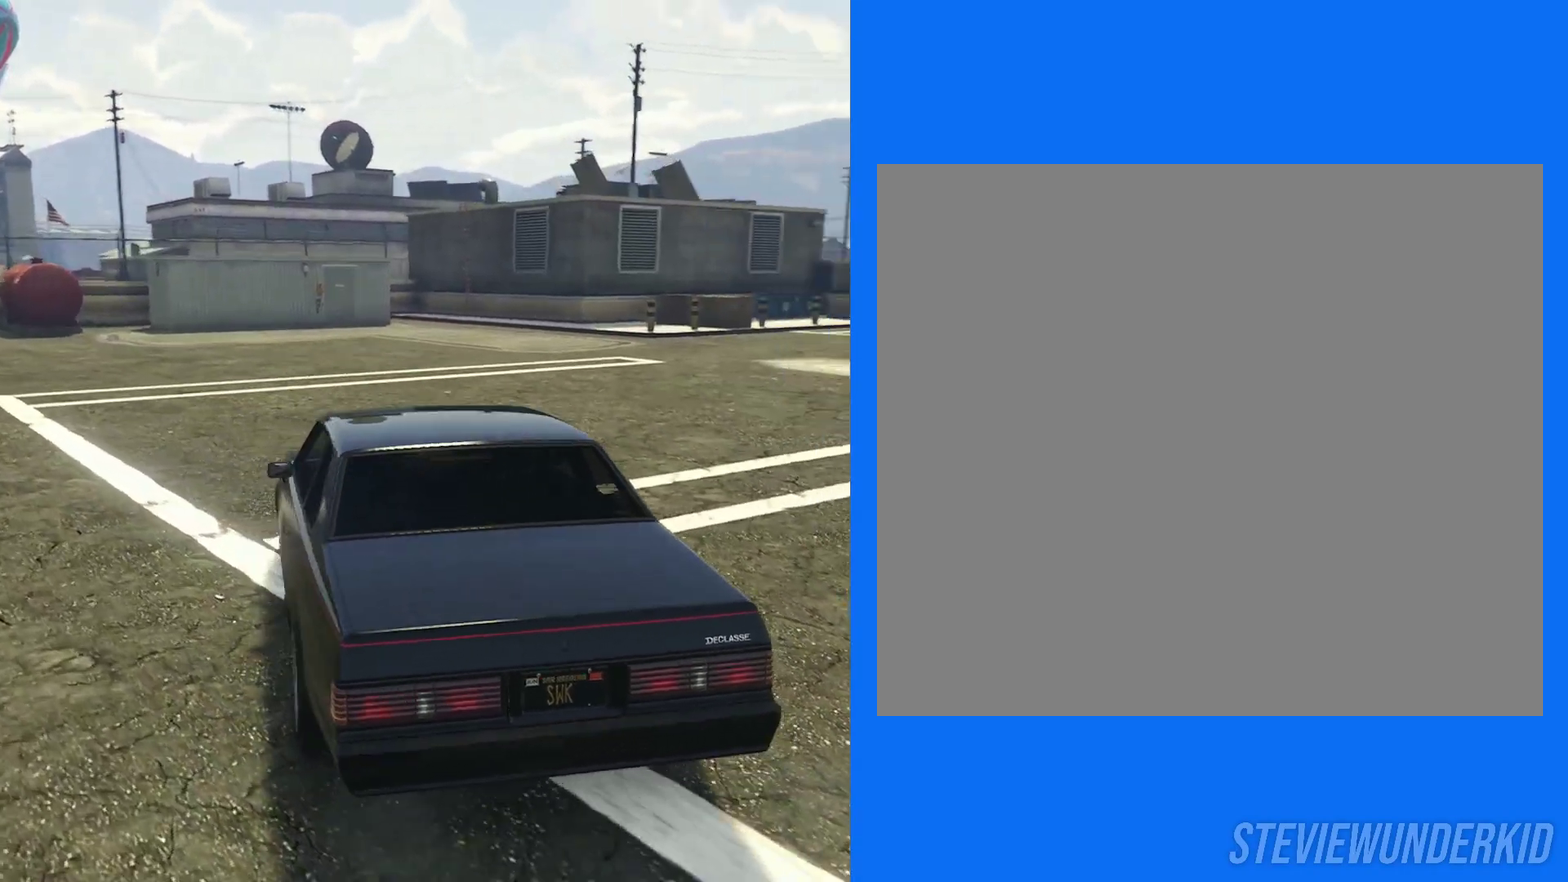
{"dt_ms": 400, "buttons": ["R2"], "left_stick": "right", "right_stick": "right", "button_events": []}
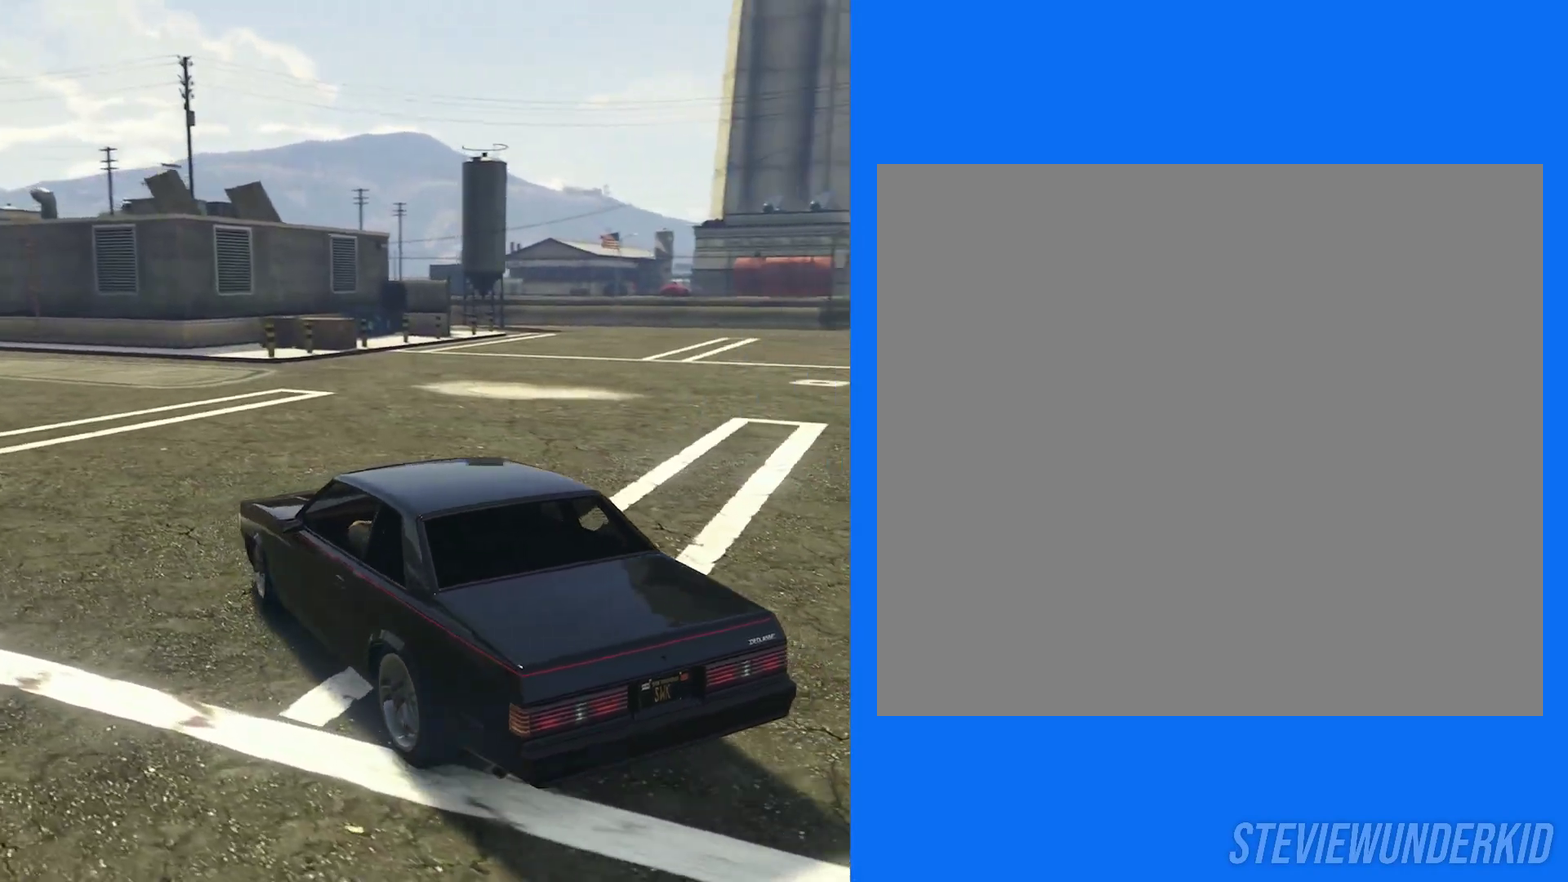
{"dt_ms": 600, "buttons": ["R2"], "left_stick": "right", "right_stick": "right", "button_events": [[217, "R2", "up"], [483, "R2", "down"]]}
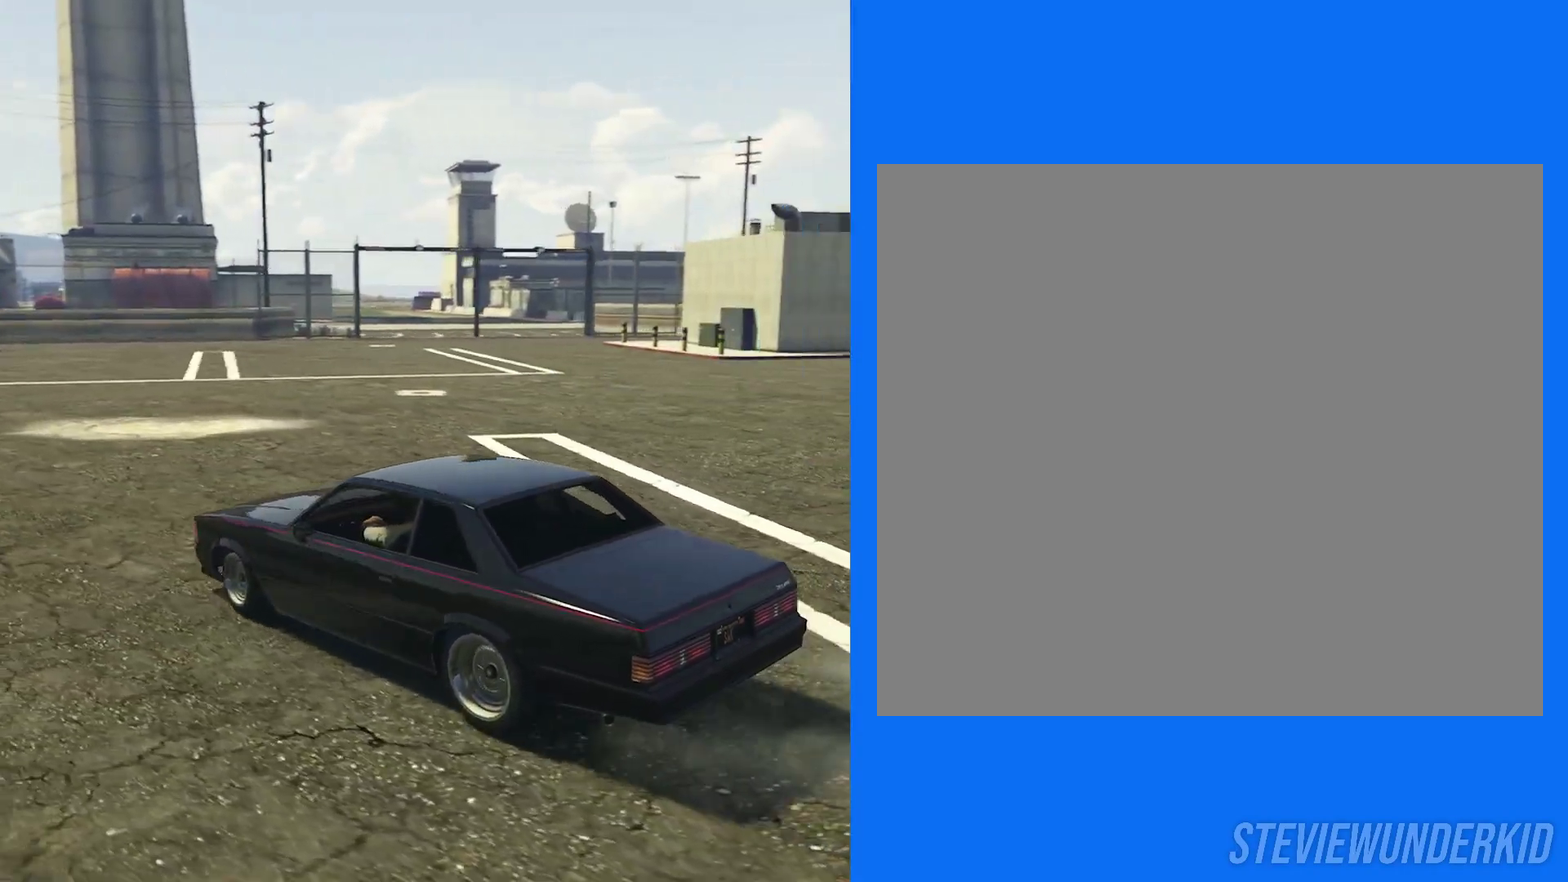
{"dt_ms": 500, "buttons": ["R2"], "left_stick": "center", "right_stick": "right", "button_events": []}
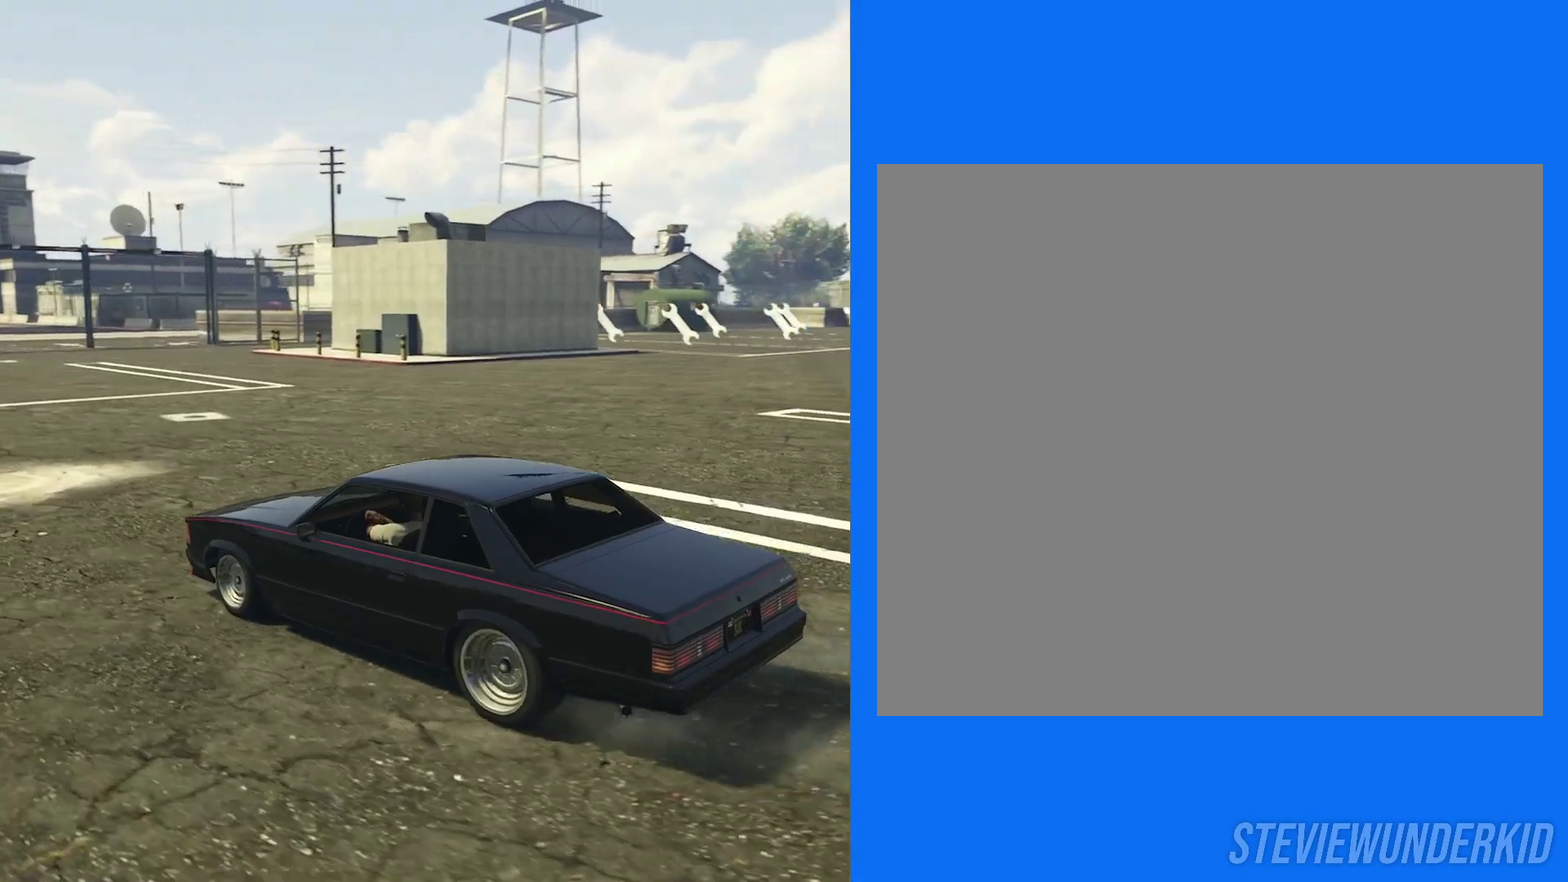
{"dt_ms": 500, "buttons": [], "left_stick": "center", "right_stick": "right", "button_events": [[483, "R2", "up"]]}
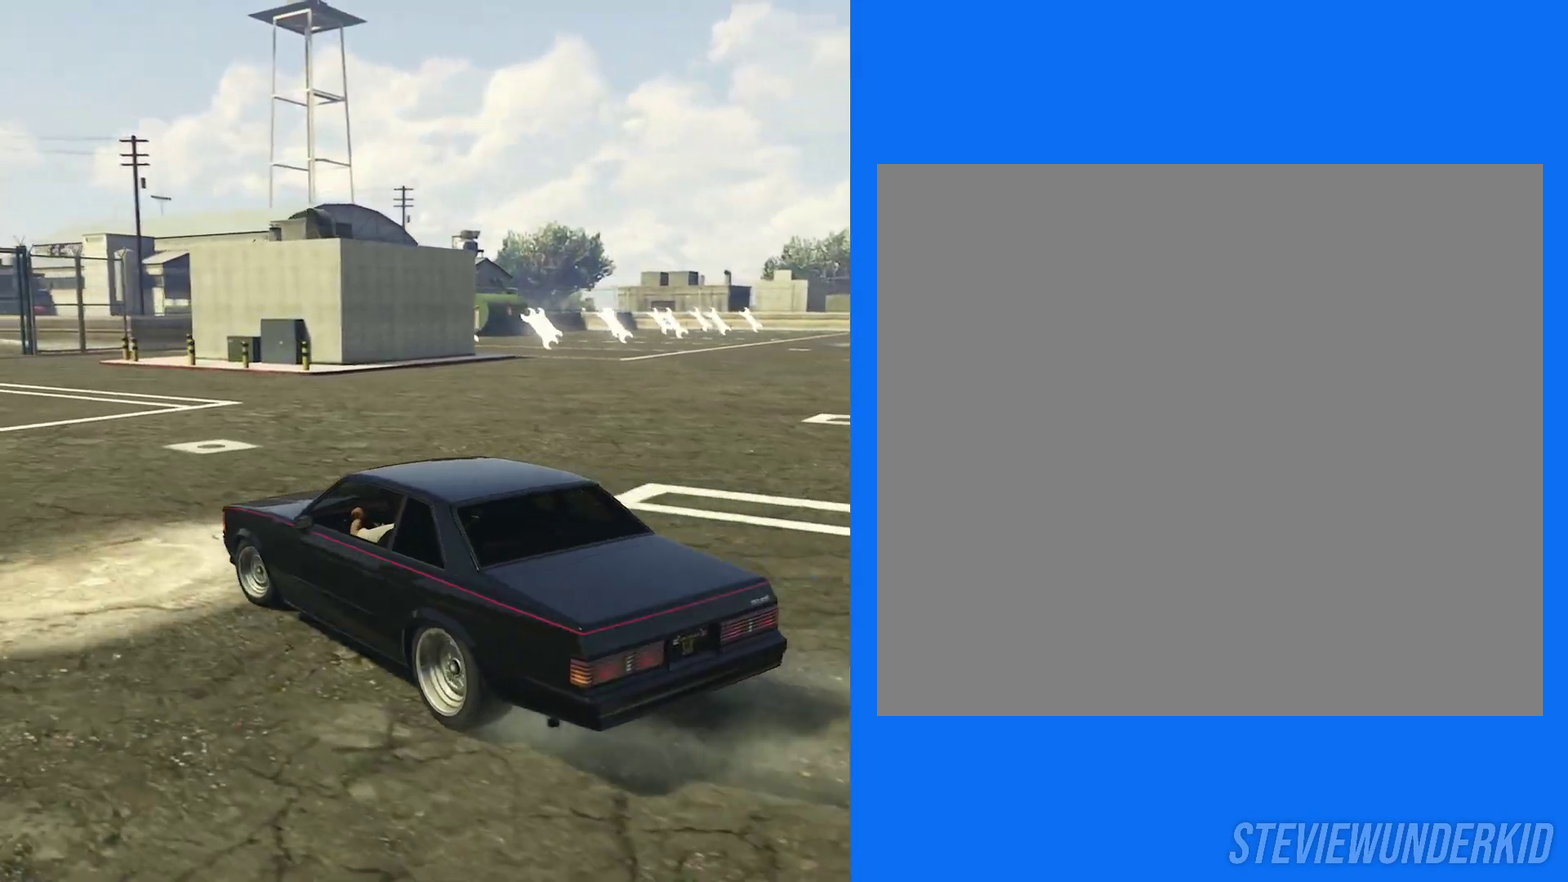
{"dt_ms": 300, "buttons": ["R2"], "left_stick": "center", "right_stick": "right", "button_events": [[283, "R2", "down"]]}
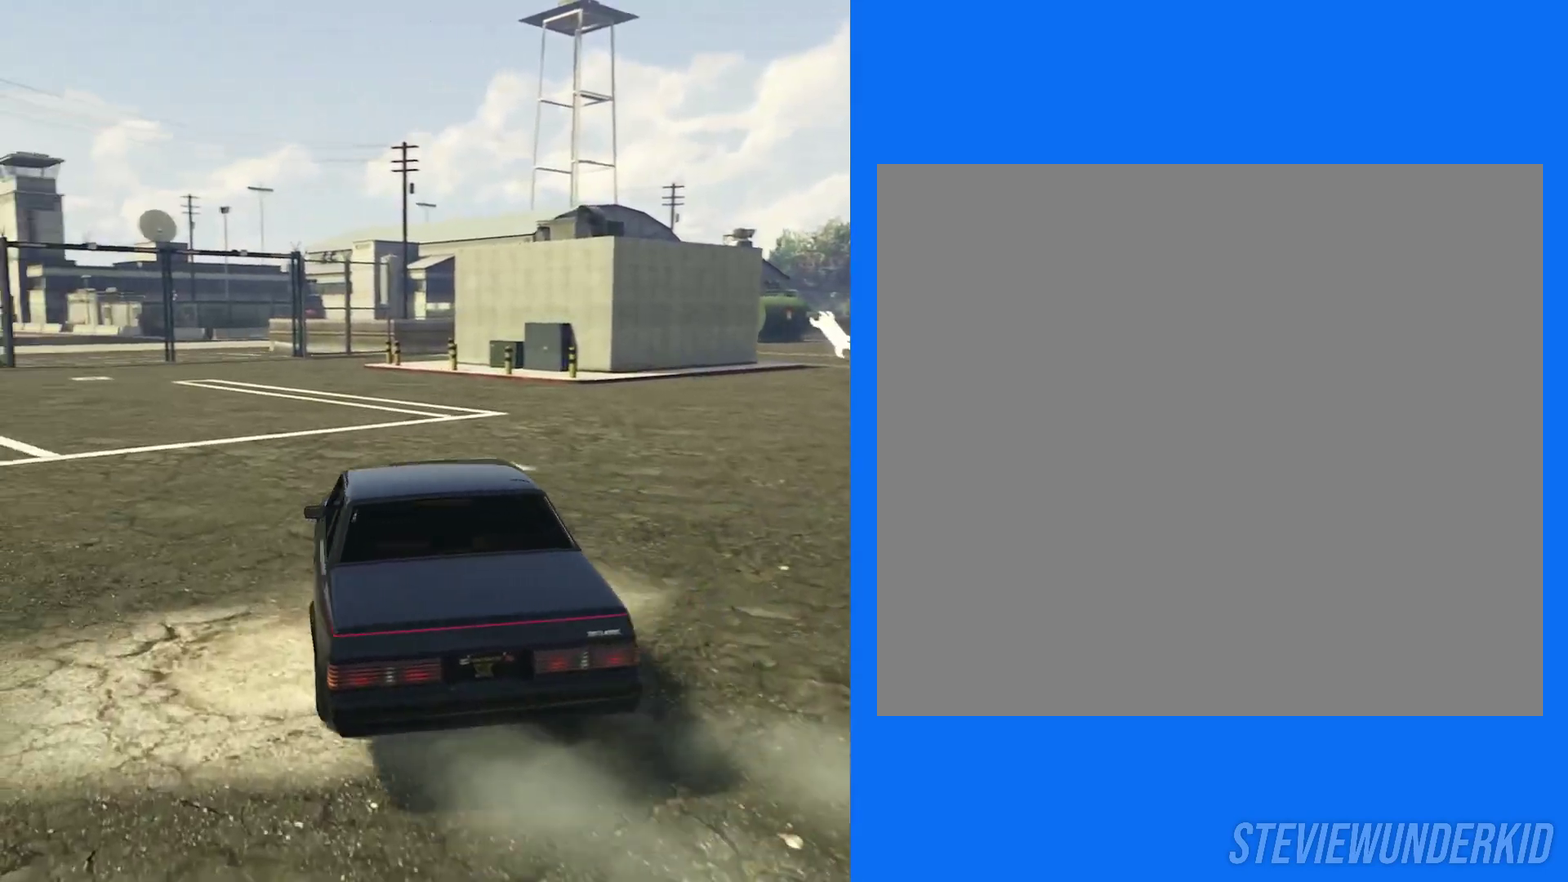
{"dt_ms": 700, "buttons": ["R2"], "left_stick": "center", "right_stick": "right", "button_events": []}
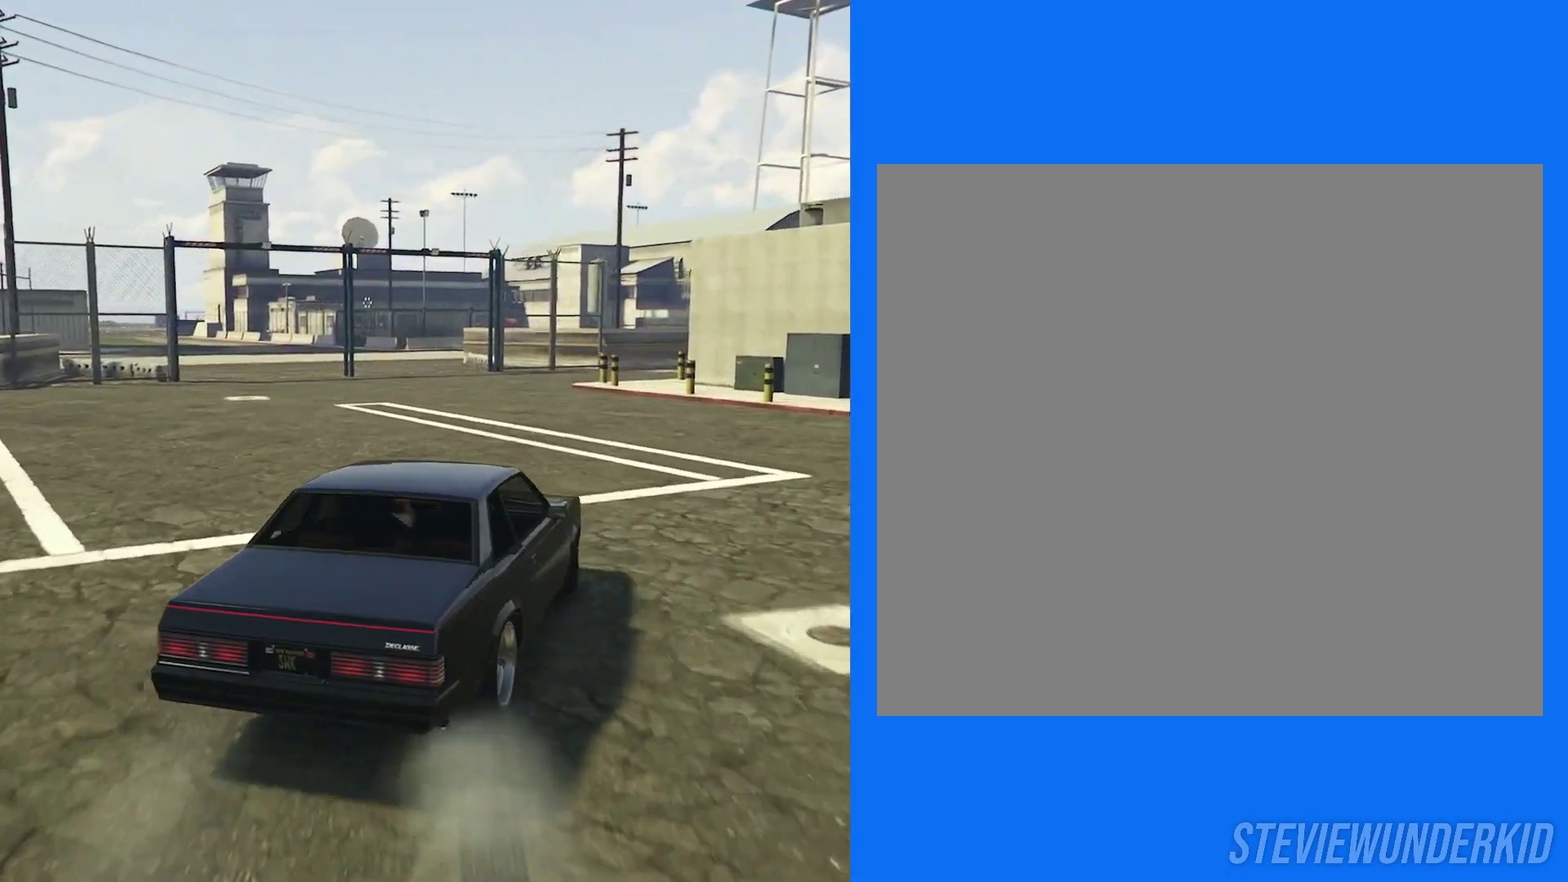
{"dt_ms": 300, "buttons": ["R2"], "left_stick": "left", "right_stick": "right", "button_events": []}
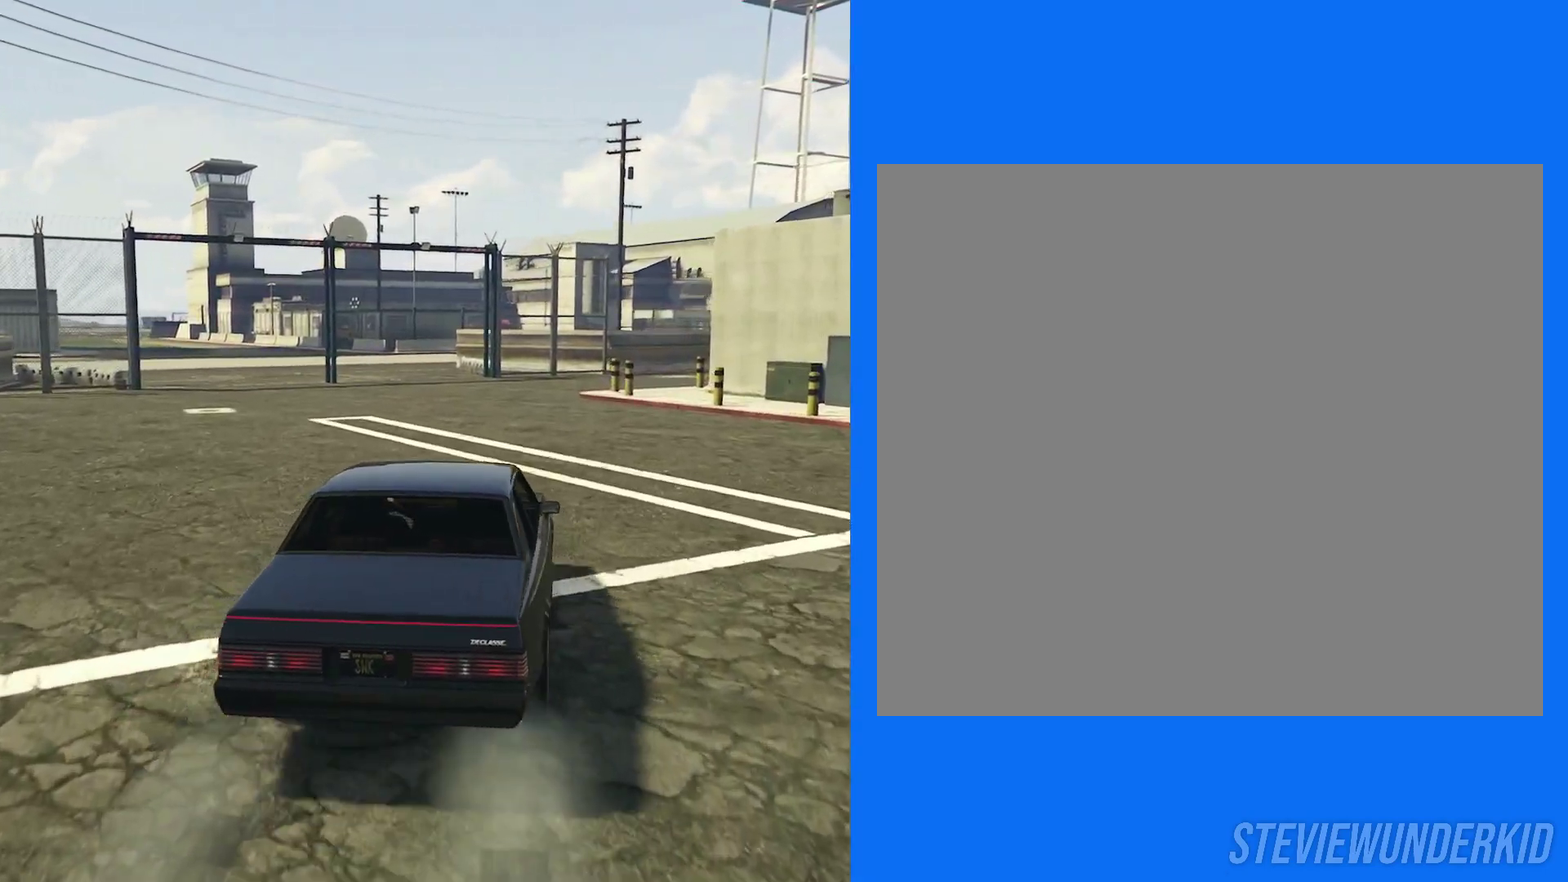
{"dt_ms": 700, "buttons": [], "left_stick": "center", "right_stick": "right", "button_events": [[33, "R2", "up"], [333, "R2", "down"], [633, "R2", "up"]]}
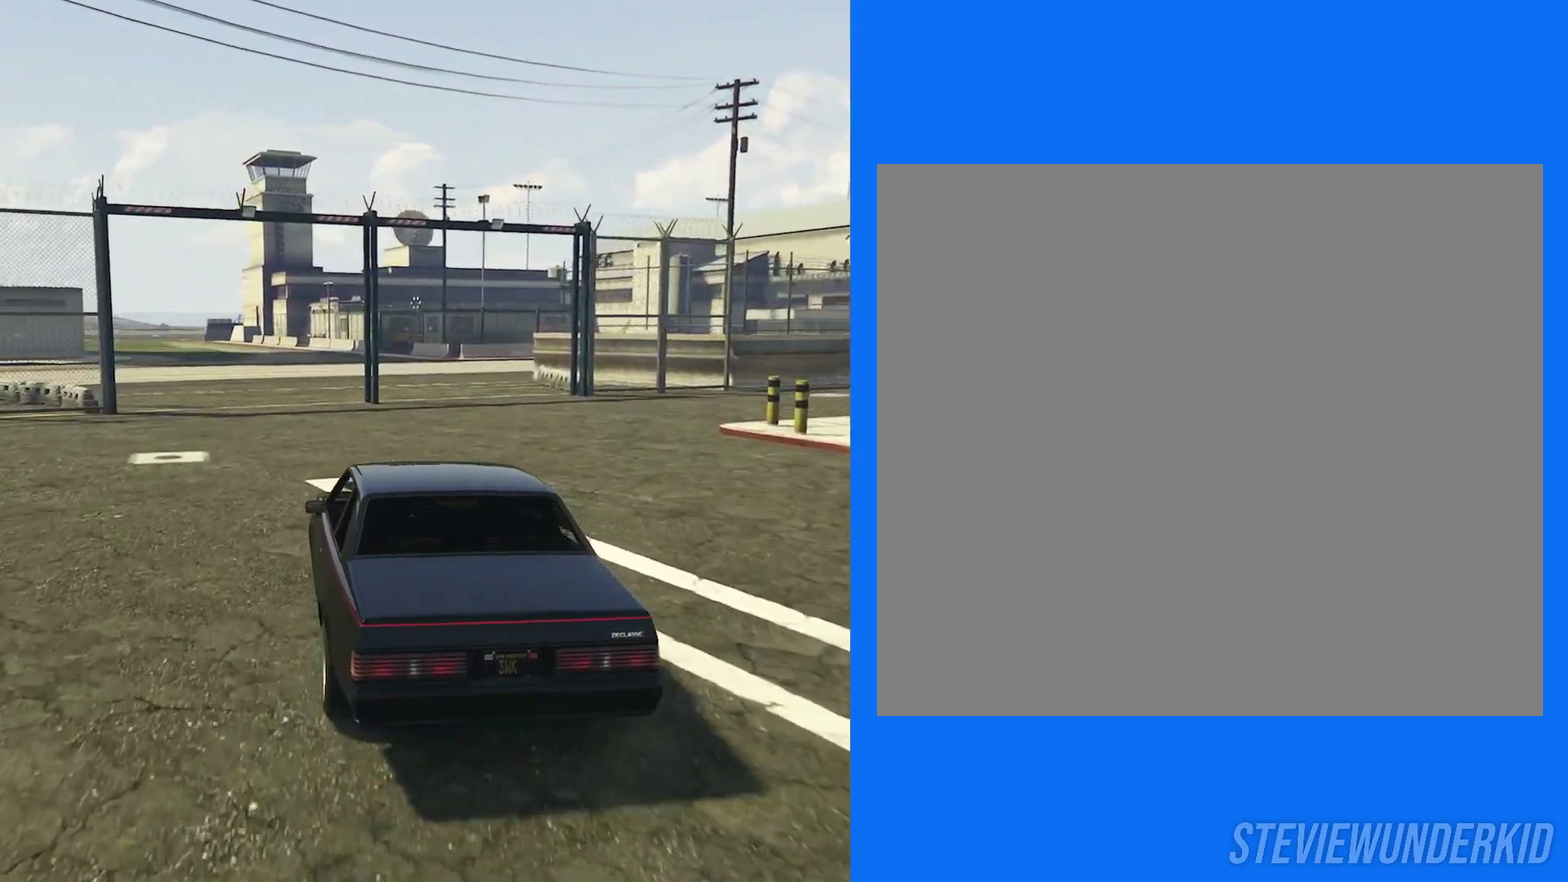
{"dt_ms": 500, "buttons": ["SELECT"], "left_stick": "center", "right_stick": "right", "button_events": [[483, "SELECT", "down"]]}
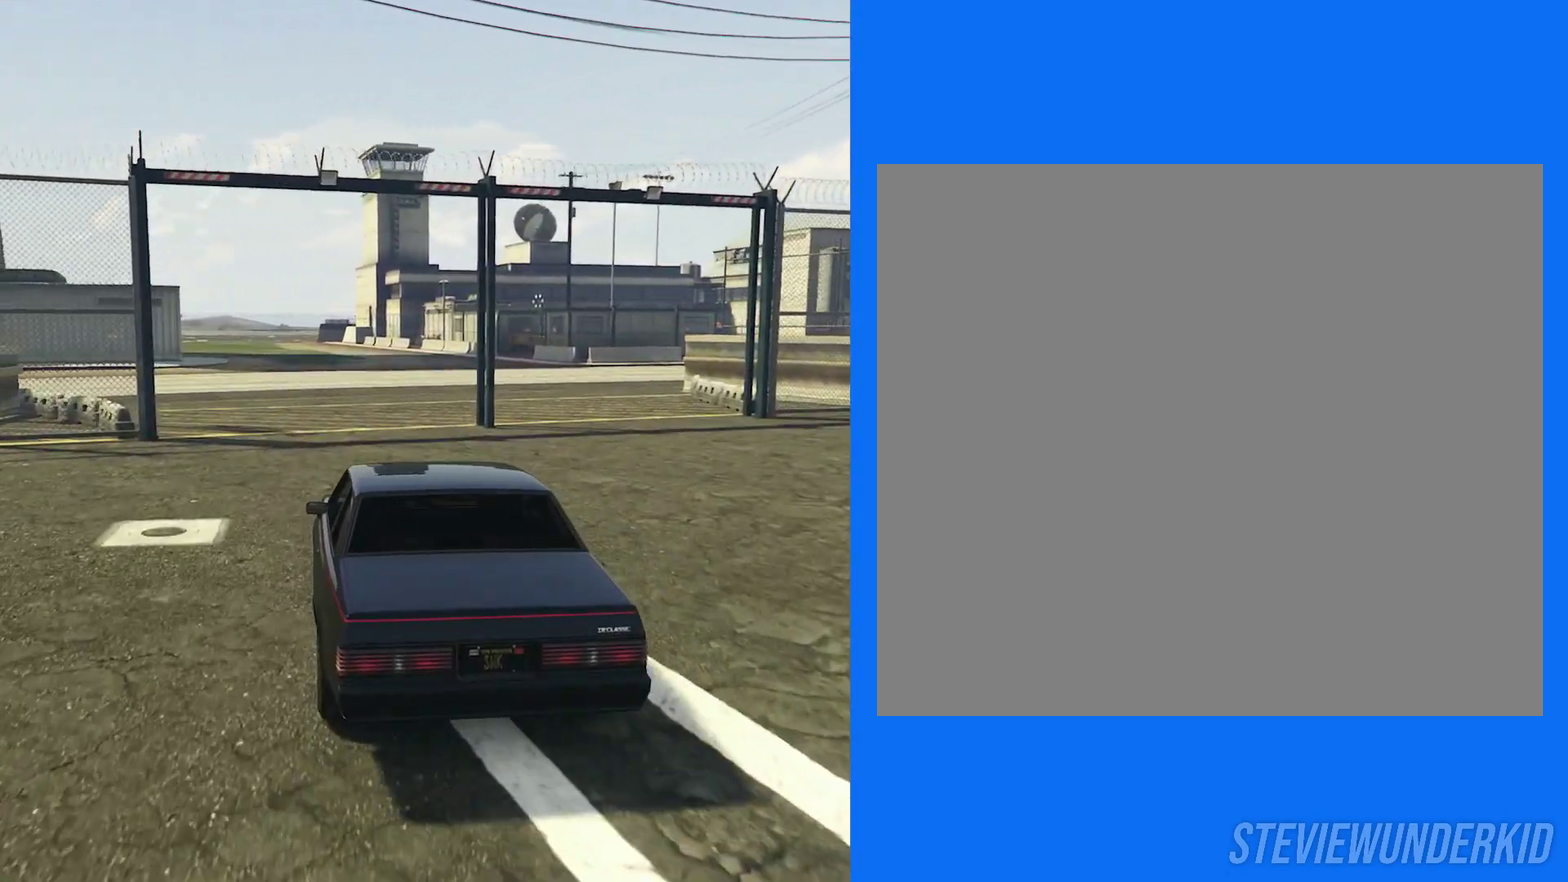
{"dt_ms": 600, "buttons": ["R2"], "left_stick": "center", "right_stick": "right", "button_events": [[183, "SELECT", "up"], [583, "R2", "down"]]}
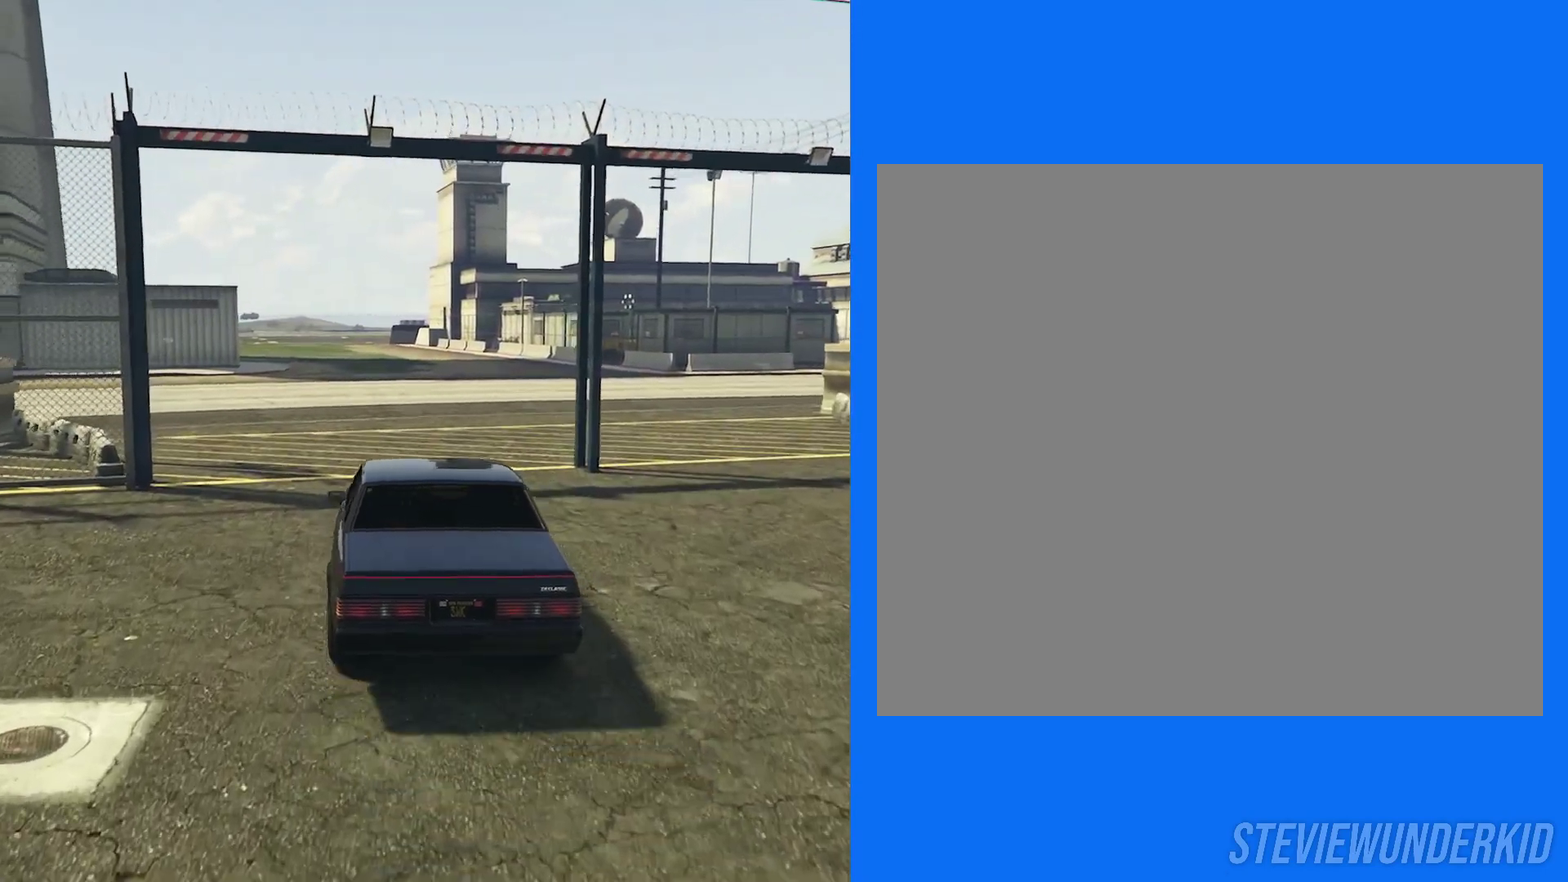
{"dt_ms": 400, "buttons": [], "left_stick": "center", "right_stick": "right", "button_events": [[183, "R2", "up"]]}
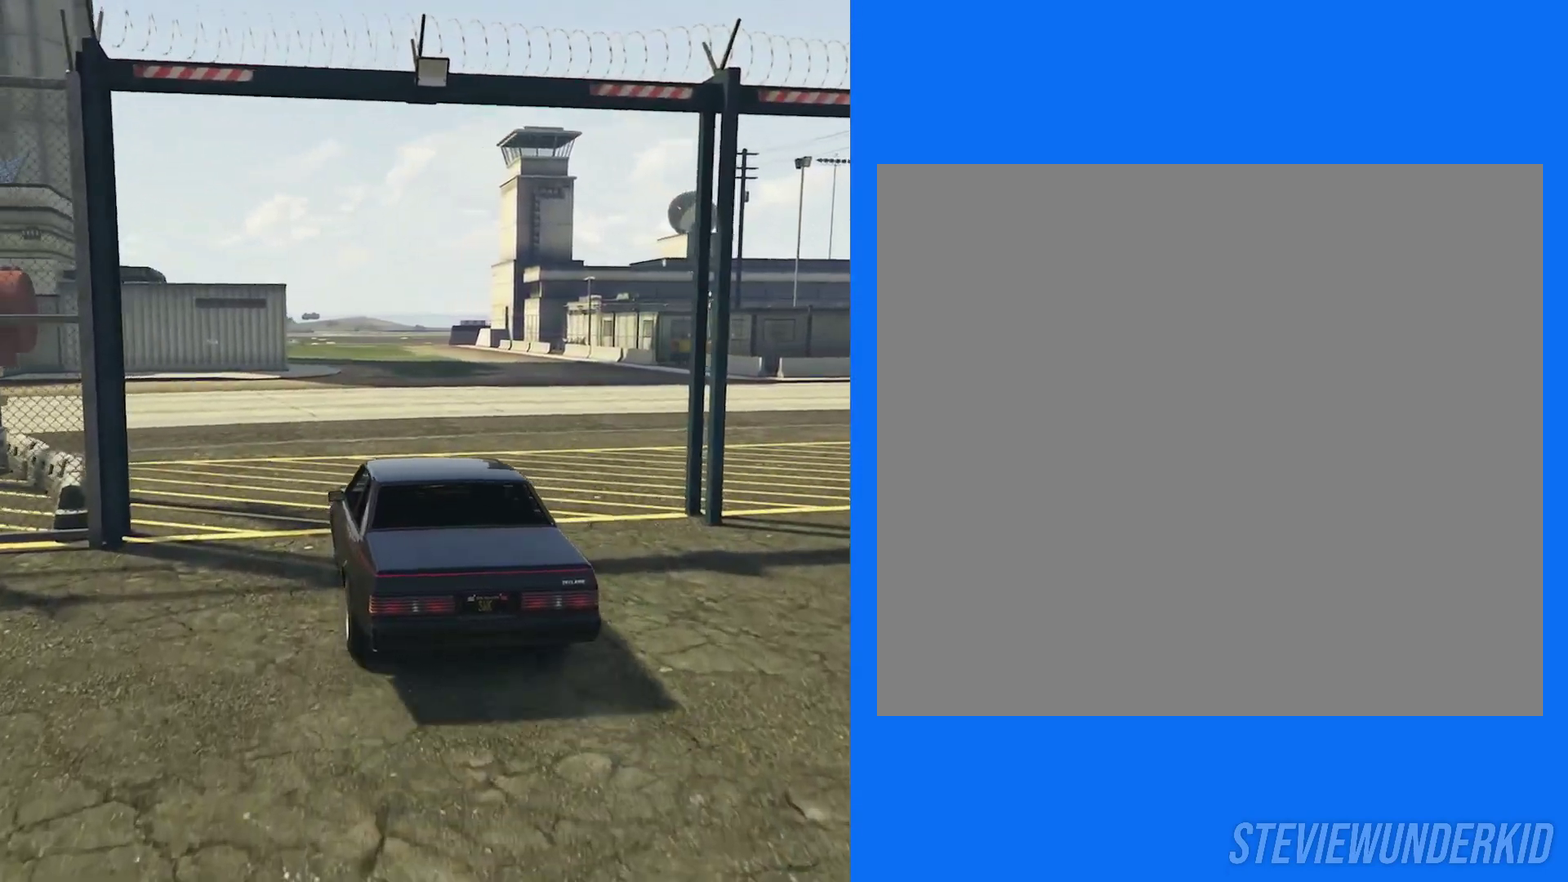
{"dt_ms": 500, "buttons": [], "left_stick": "center", "right_stick": "center", "button_events": []}
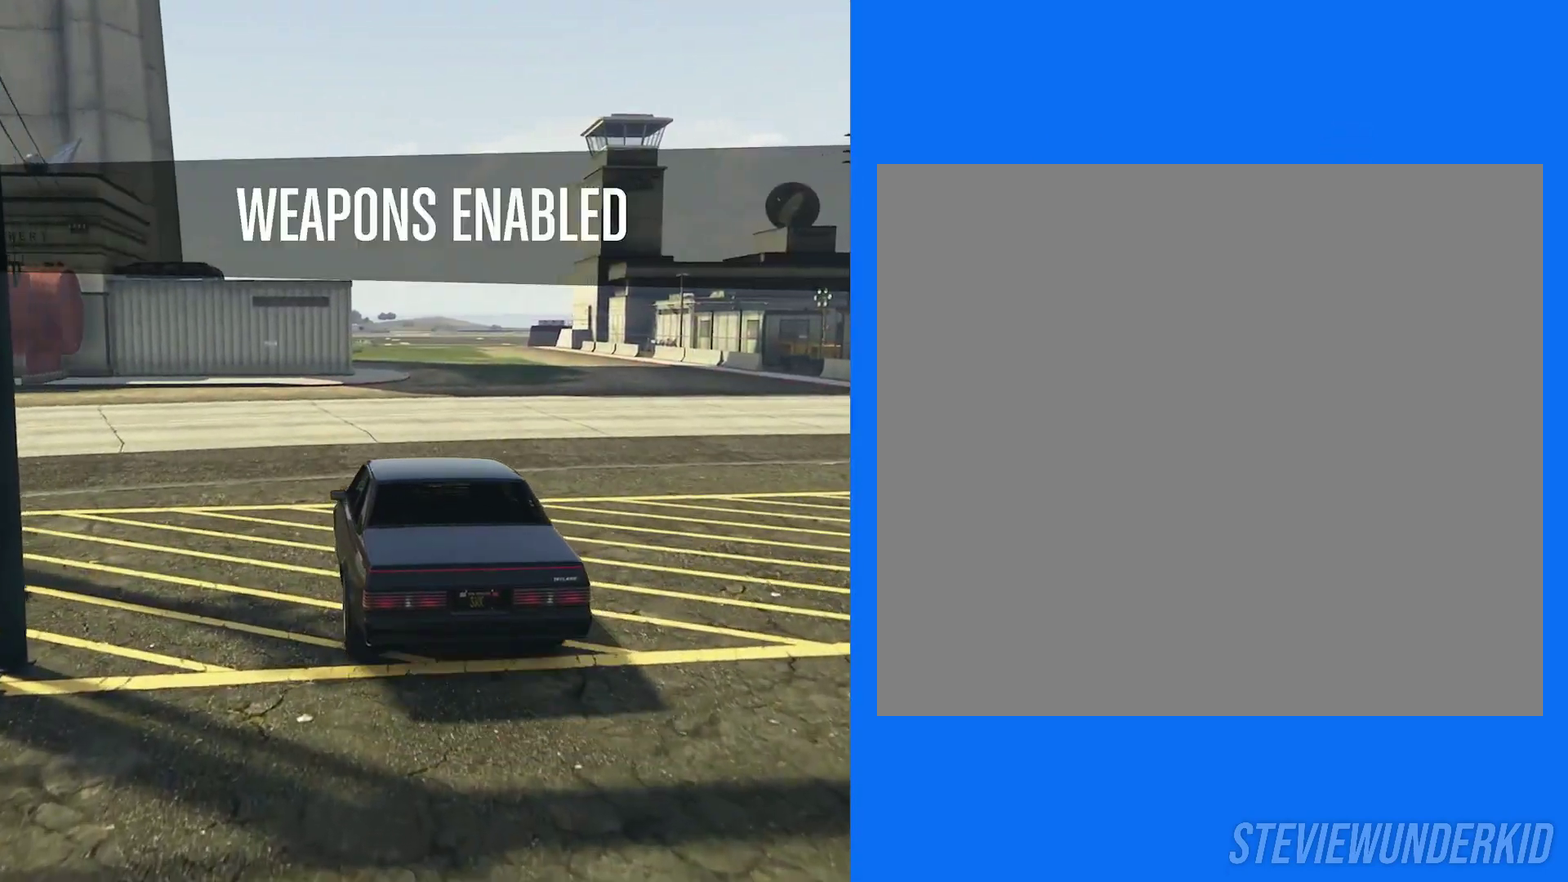
{"dt_ms": 600, "buttons": ["R2"], "left_stick": "left", "right_stick": "center", "button_events": [[150, "R2", "down"], [433, "R2", "up"], [567, "R2", "down"]]}
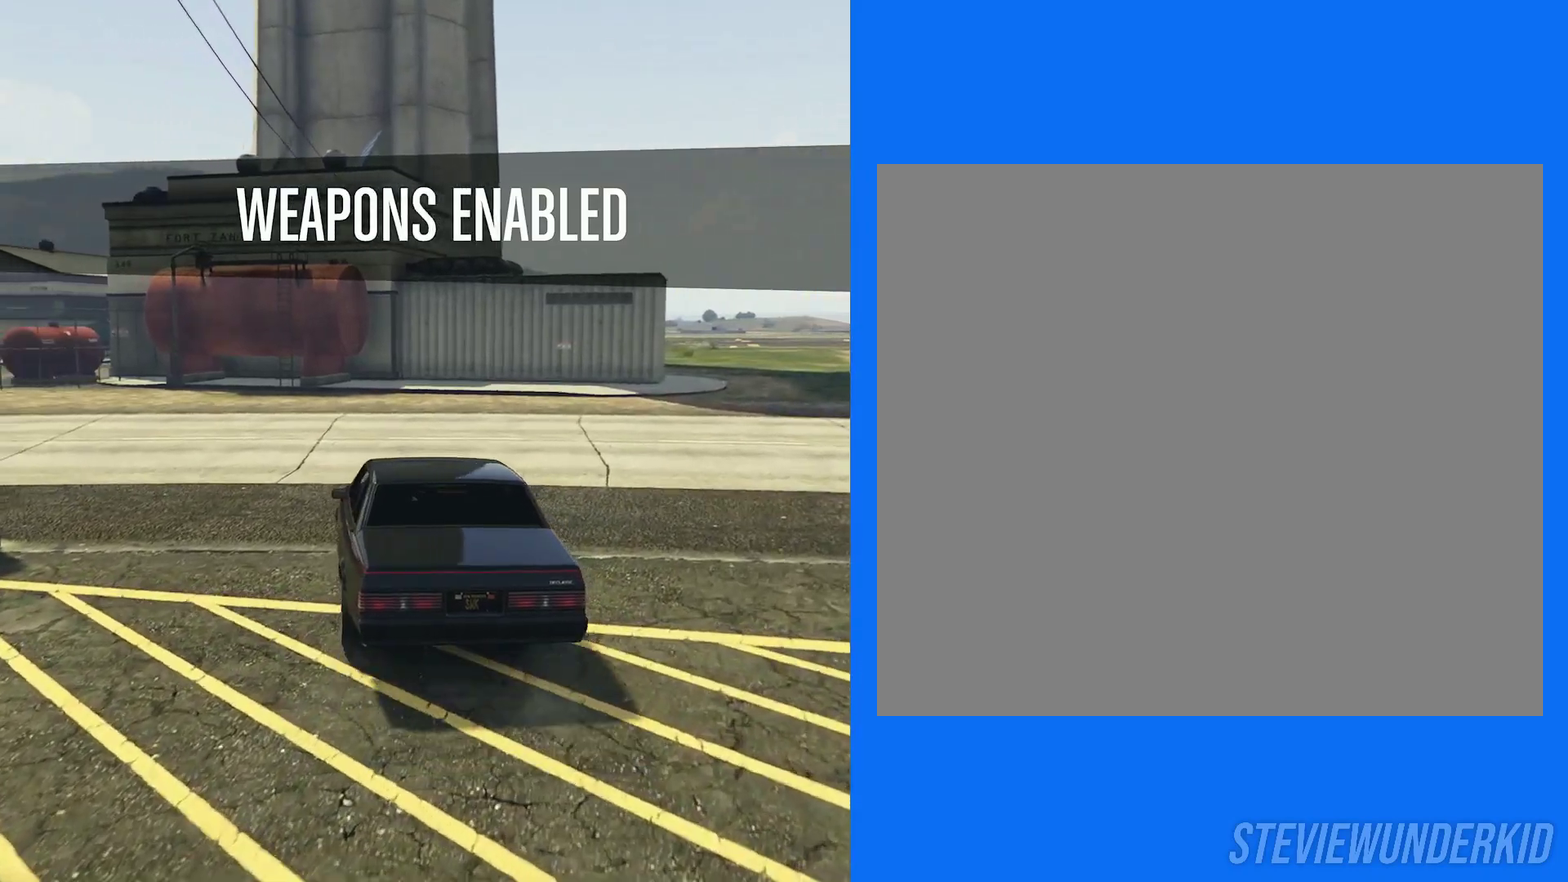
{"dt_ms": 400, "buttons": [], "left_stick": "left", "right_stick": "center", "button_events": [[300, "R2", "up"]]}
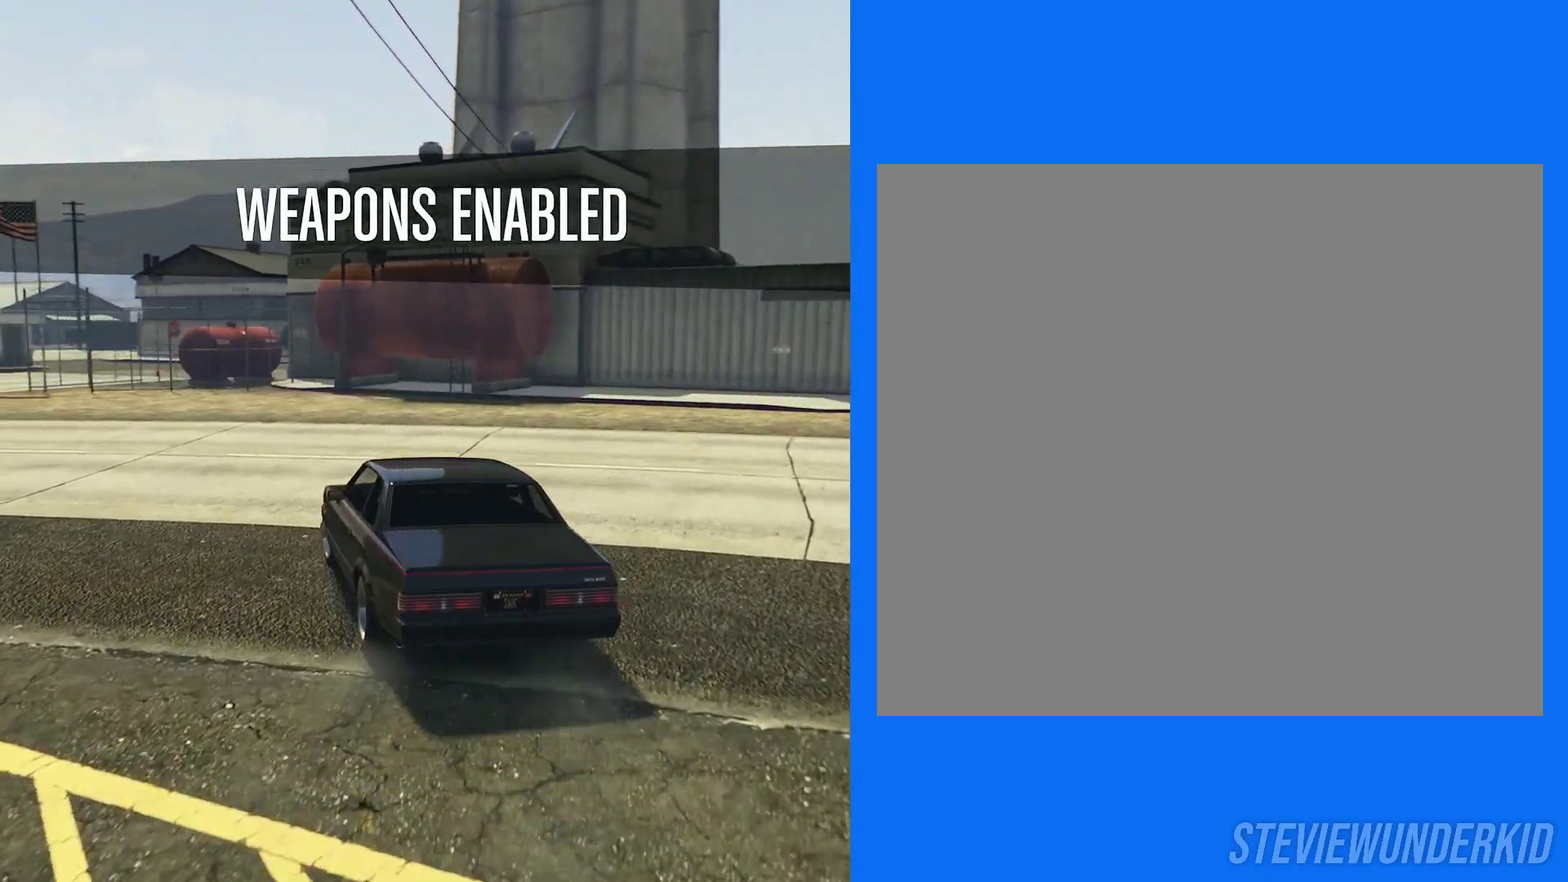
{"dt_ms": 300, "buttons": ["R2"], "left_stick": "left", "right_stick": "left", "button_events": [[67, "R2", "down"]]}
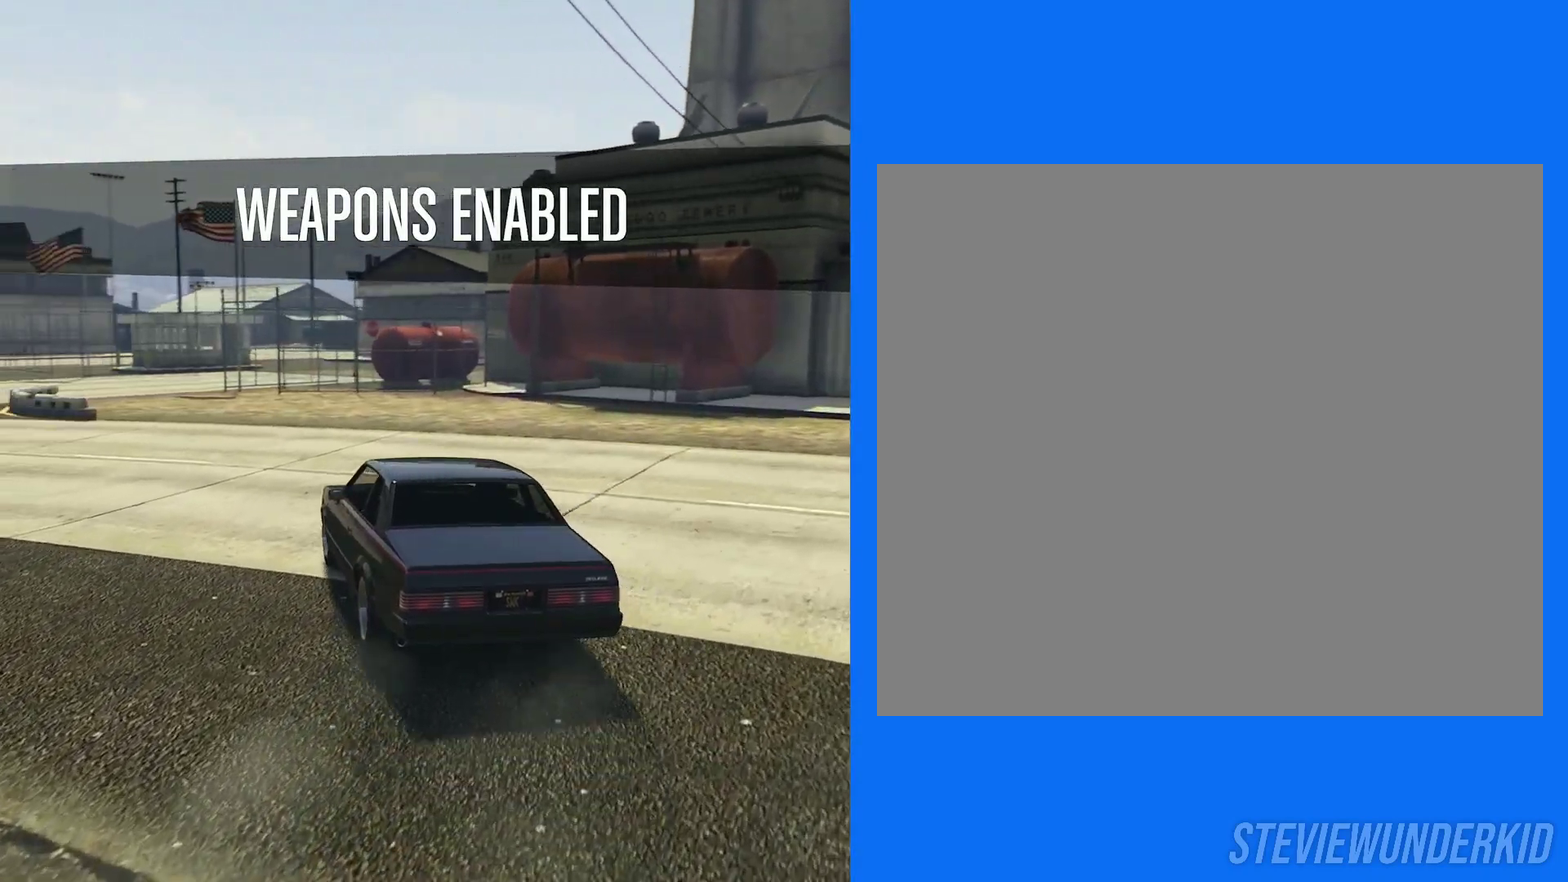
{"dt_ms": 700, "buttons": ["R2"], "left_stick": "center", "right_stick": "down-left", "button_events": [[33, "R2", "up"], [183, "R2", "down"]]}
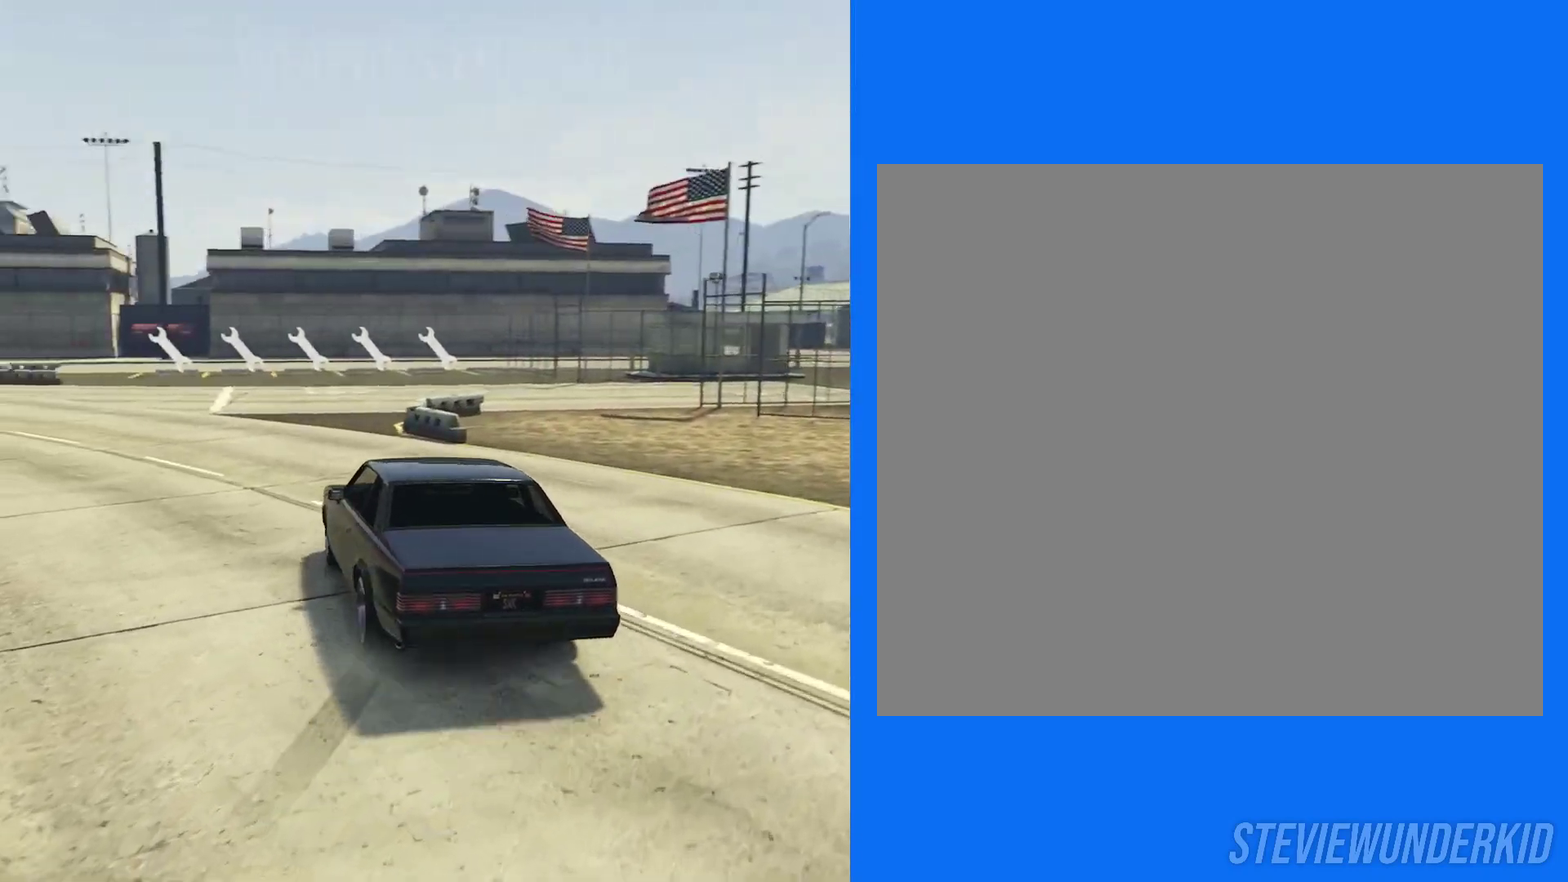
{"dt_ms": 500, "buttons": ["R2"], "left_stick": "center", "right_stick": "down-left", "button_events": []}
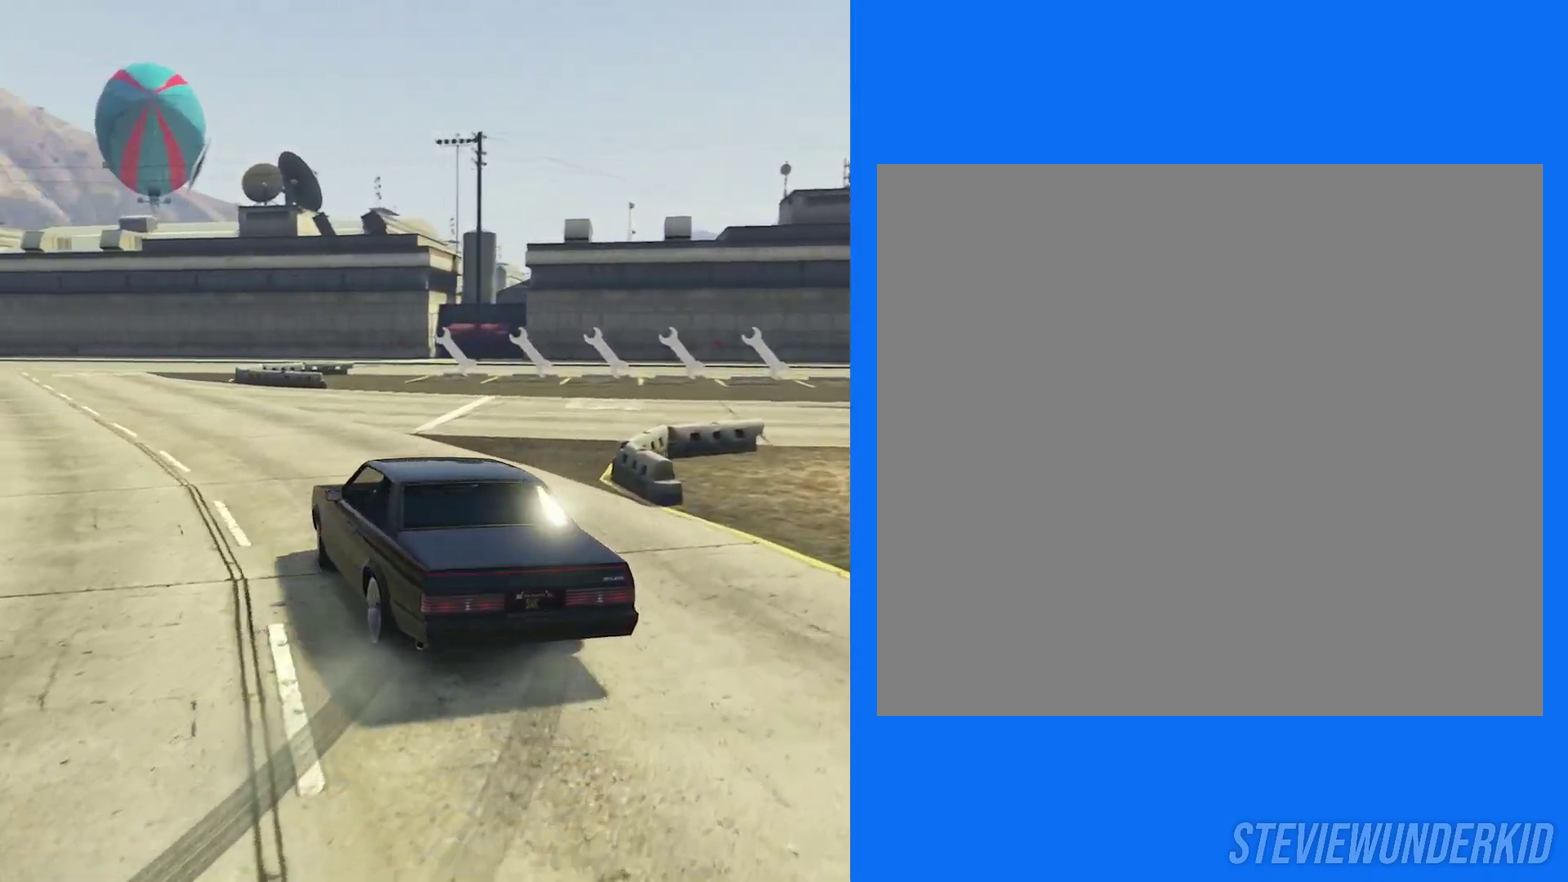
{"dt_ms": 300, "buttons": ["R2"], "left_stick": "center", "right_stick": "center", "button_events": [[67, "R2", "up"], [267, "R2", "down"]]}
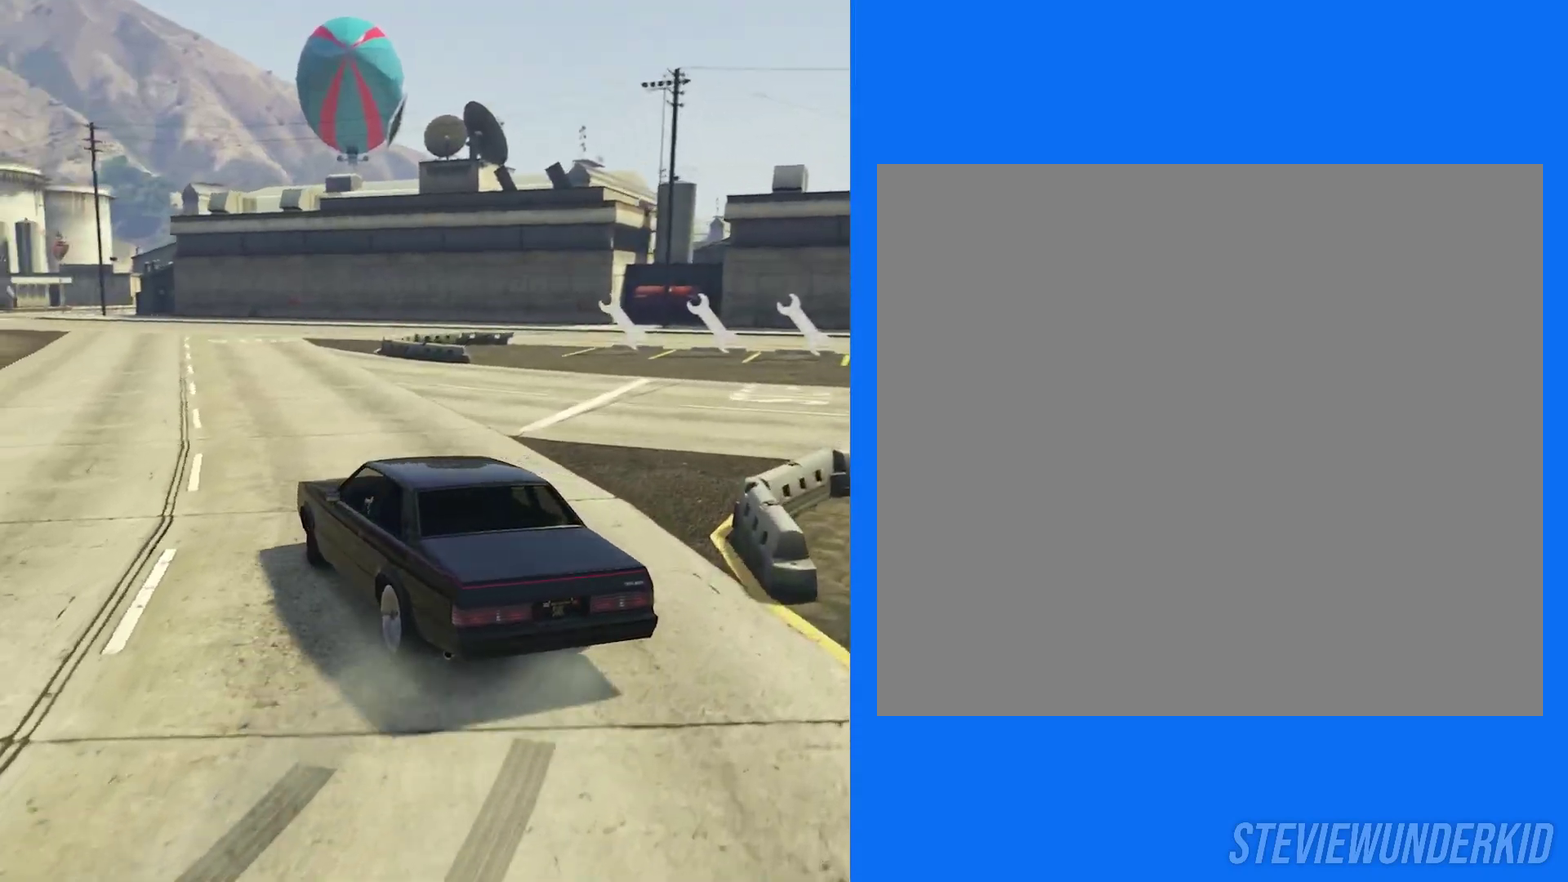
{"dt_ms": 900, "buttons": ["R2"], "left_stick": "right", "right_stick": "right", "button_events": []}
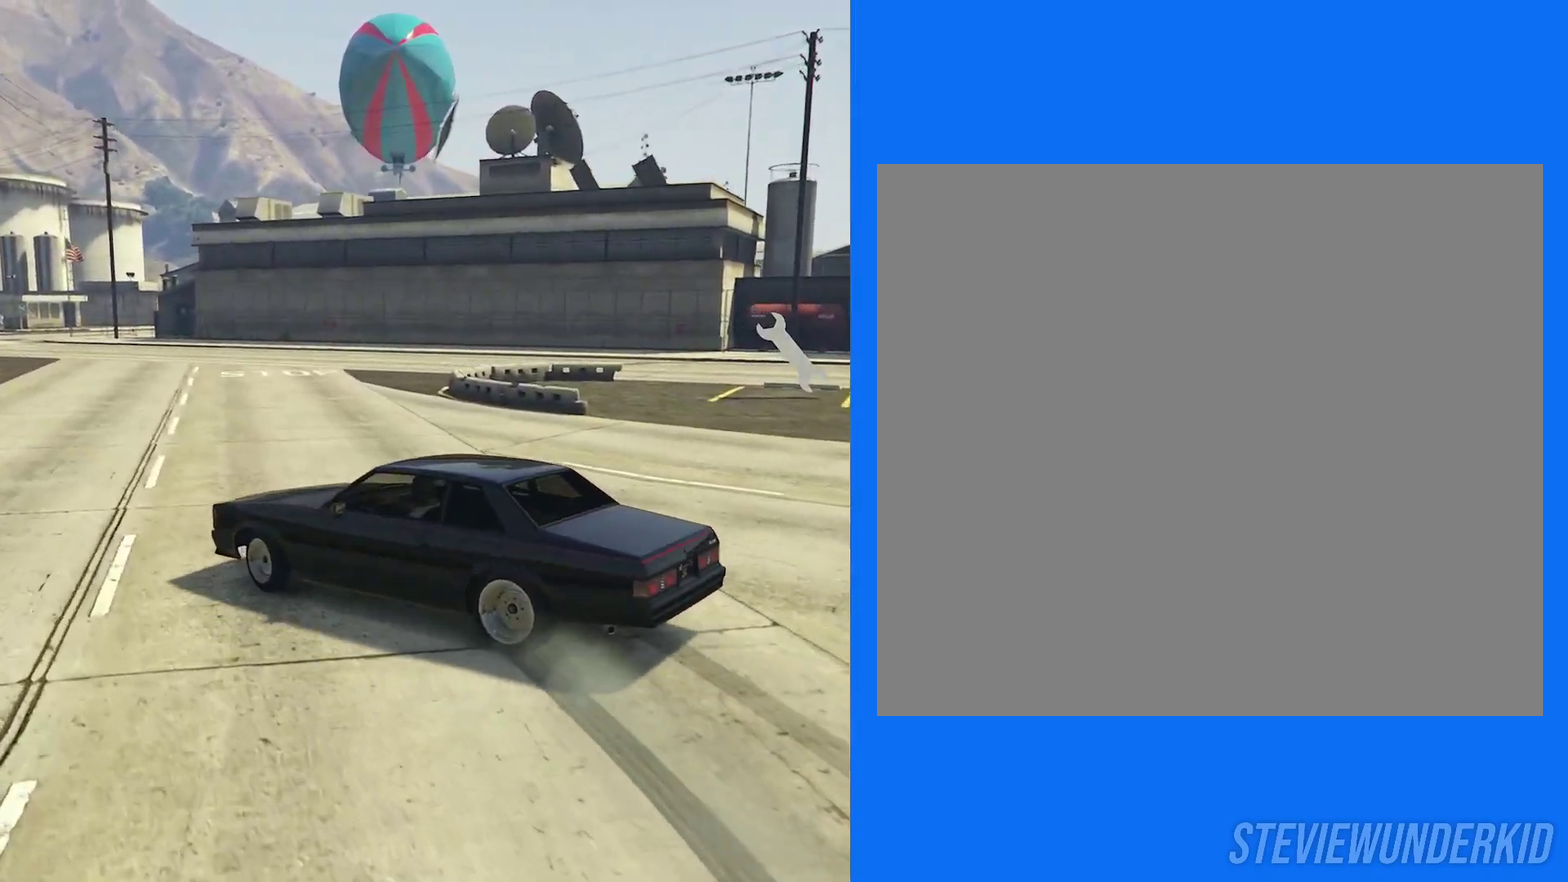
{"dt_ms": 300, "buttons": [], "left_stick": "right", "right_stick": "right", "button_events": [[283, "R2", "up"]]}
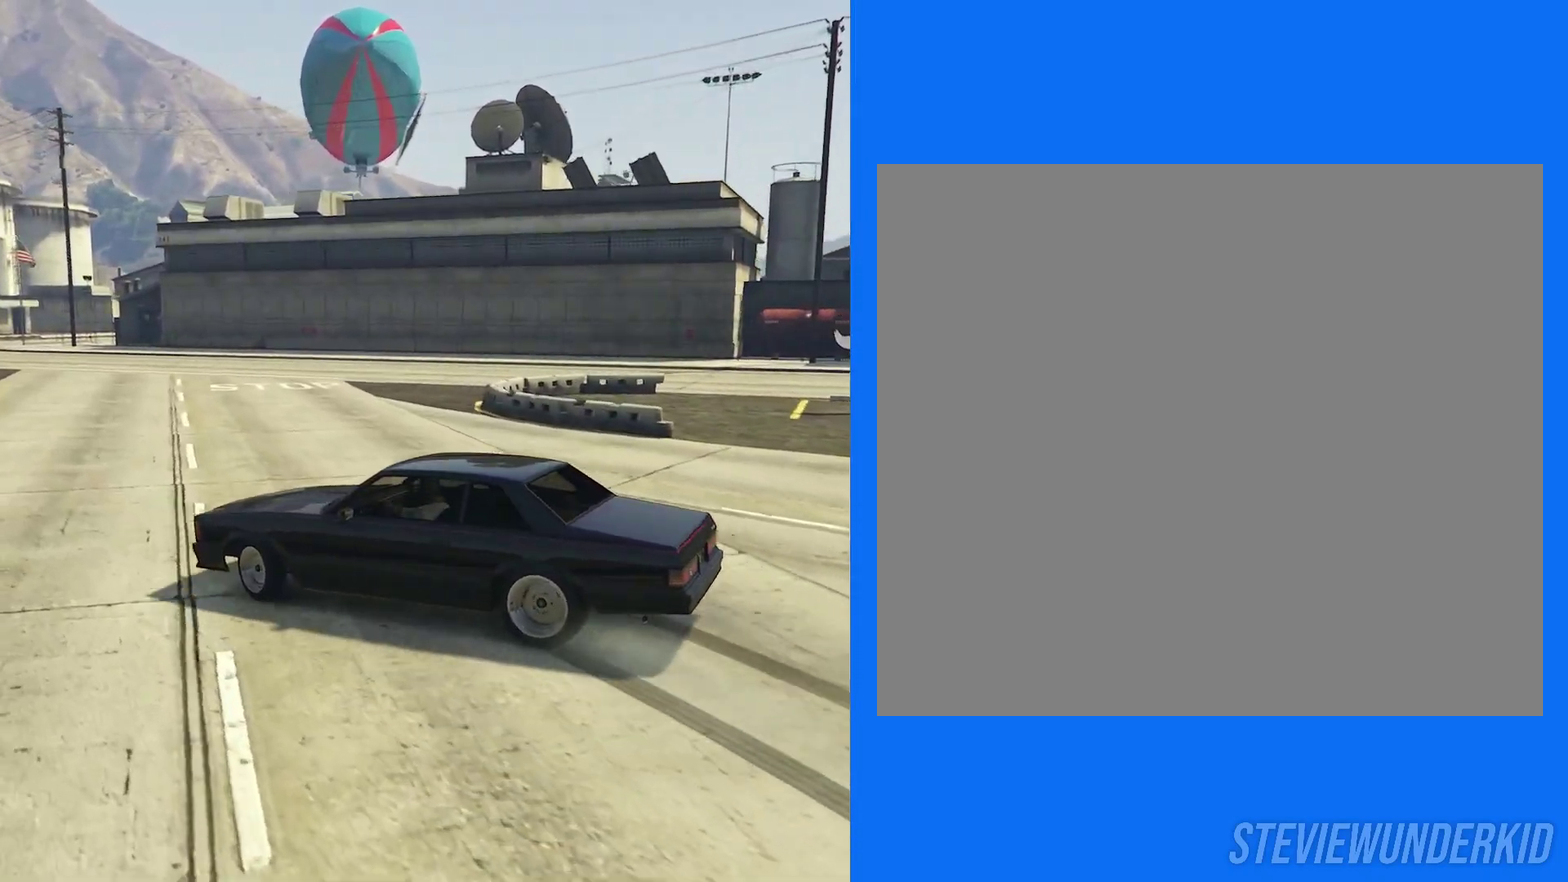
{"dt_ms": 500, "buttons": ["R2"], "left_stick": "right", "right_stick": "right", "button_events": [[83, "R2", "down"]]}
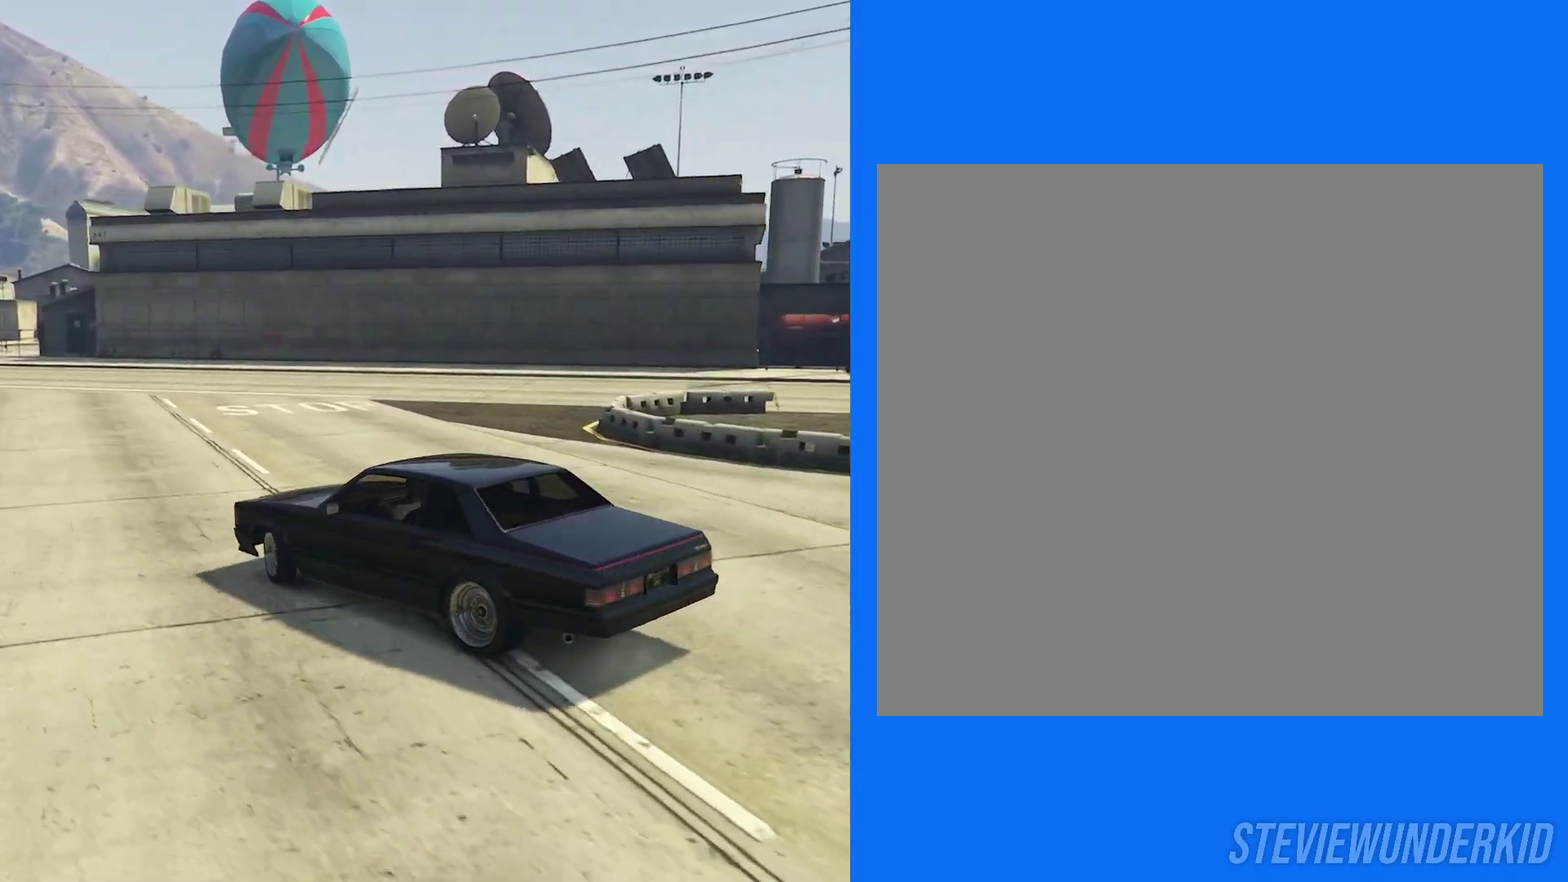
{"dt_ms": 400, "buttons": [], "left_stick": "left", "right_stick": "right", "button_events": [[67, "R2", "up"]]}
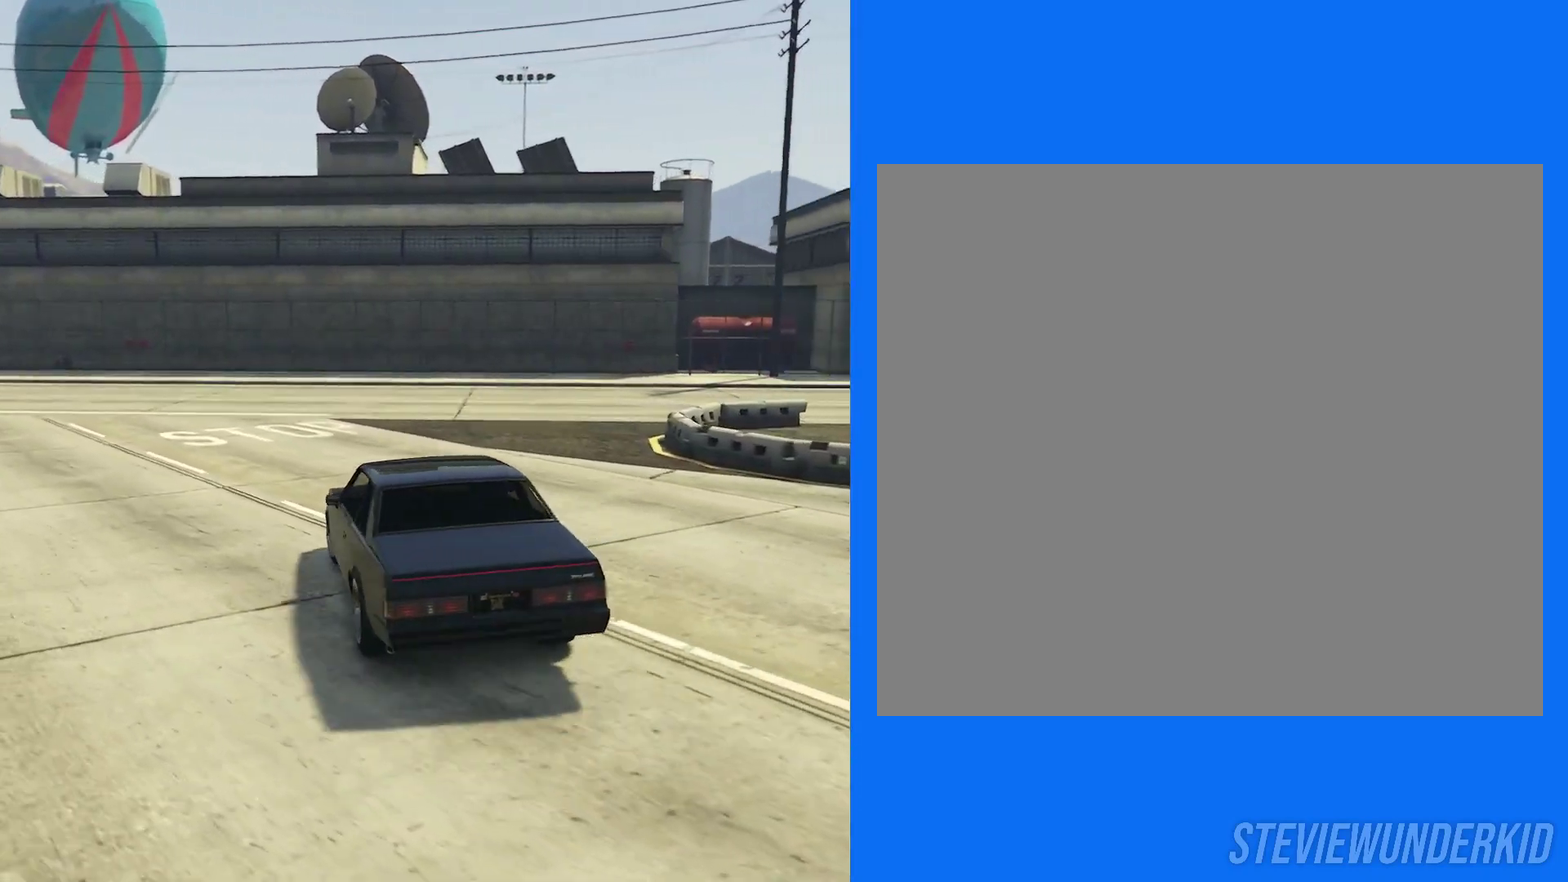
{"dt_ms": 600, "buttons": ["R2"], "left_stick": "center", "right_stick": "right", "button_events": [[67, "R2", "down"]]}
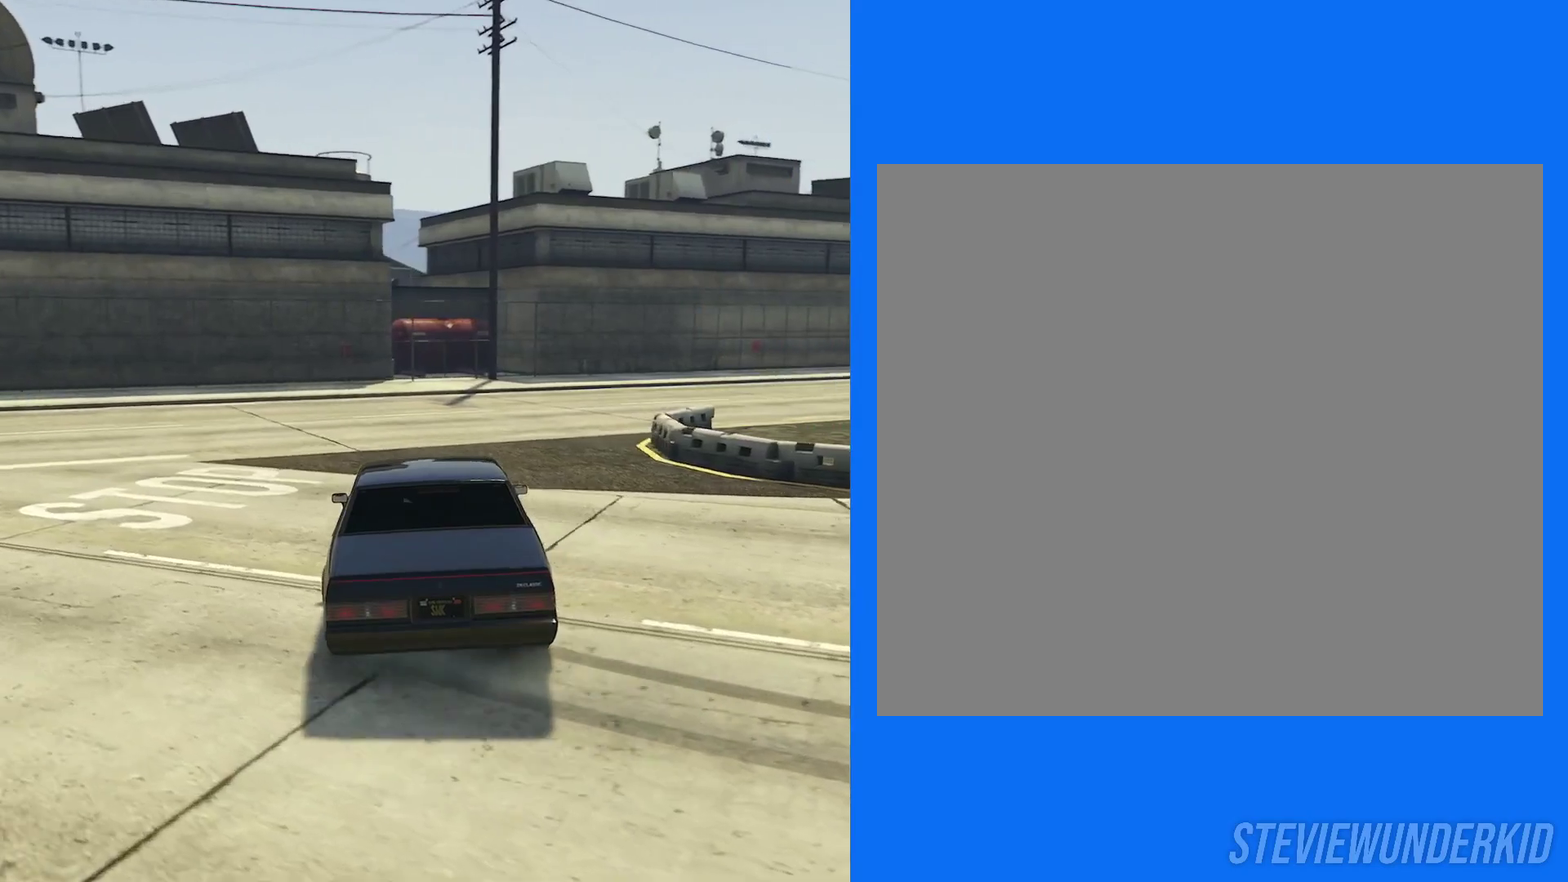
{"dt_ms": 500, "buttons": ["R2"], "left_stick": "center", "right_stick": "right", "button_events": []}
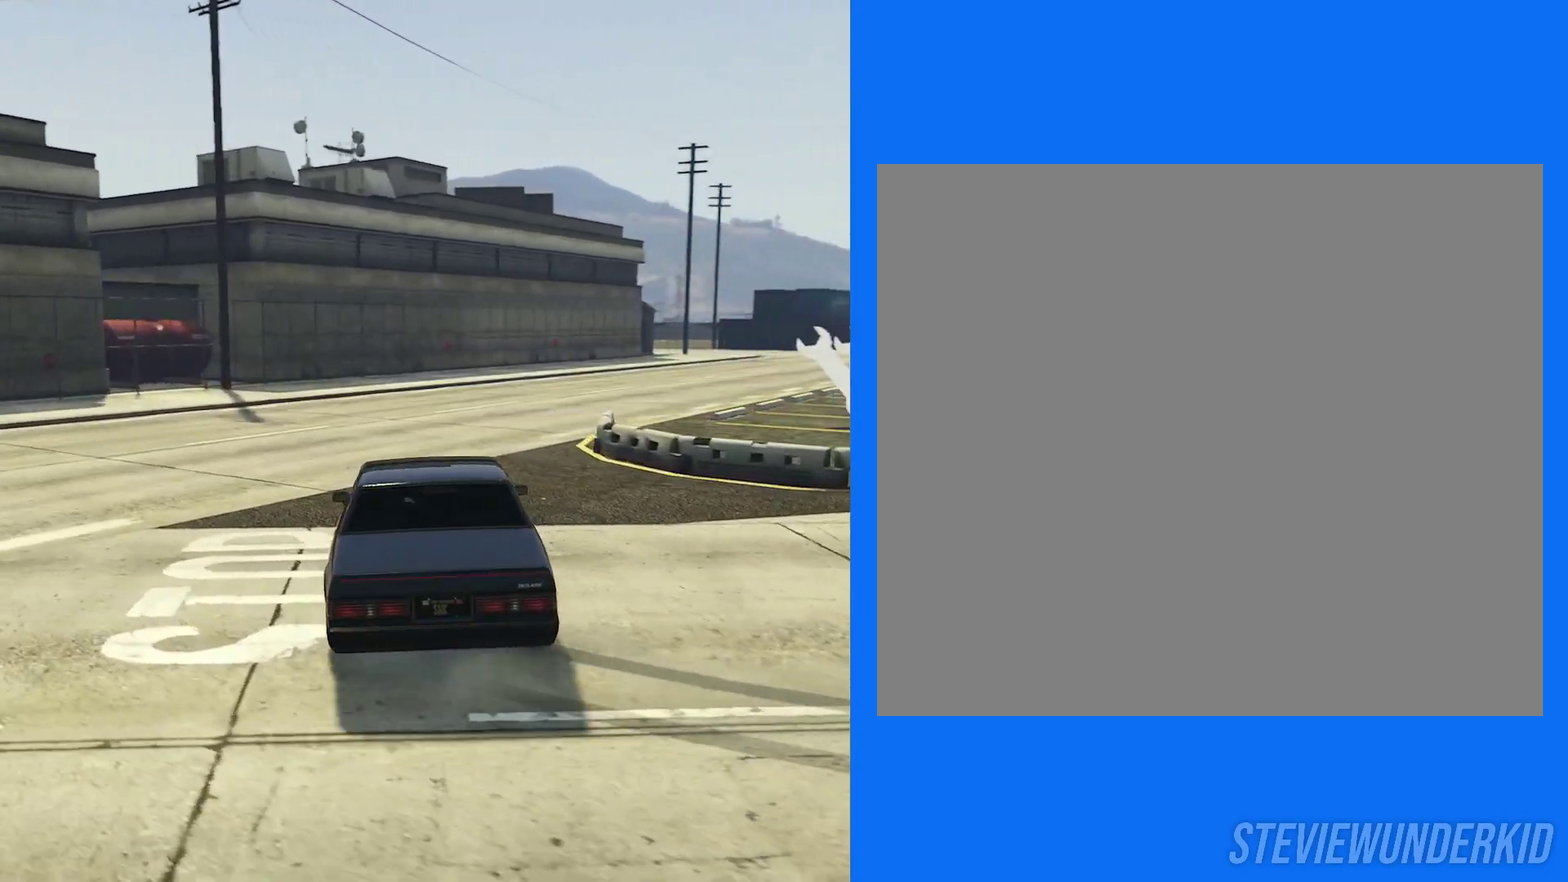
{"dt_ms": 300, "buttons": ["R2"], "left_stick": "left", "right_stick": "right", "button_events": []}
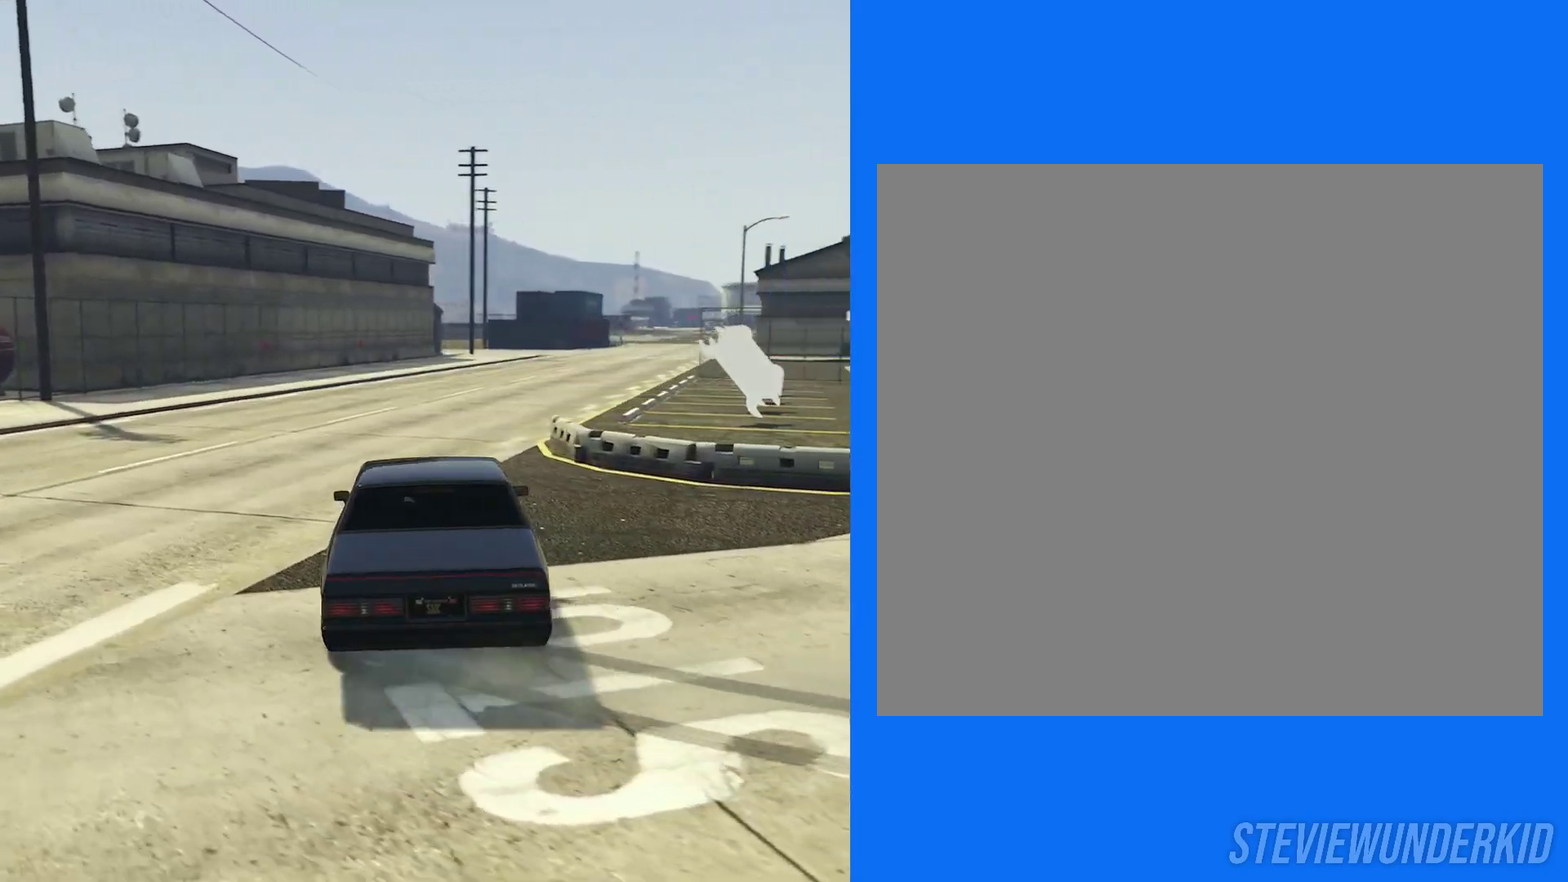
{"dt_ms": 700, "buttons": ["R2"], "left_stick": "center", "right_stick": "right", "button_events": []}
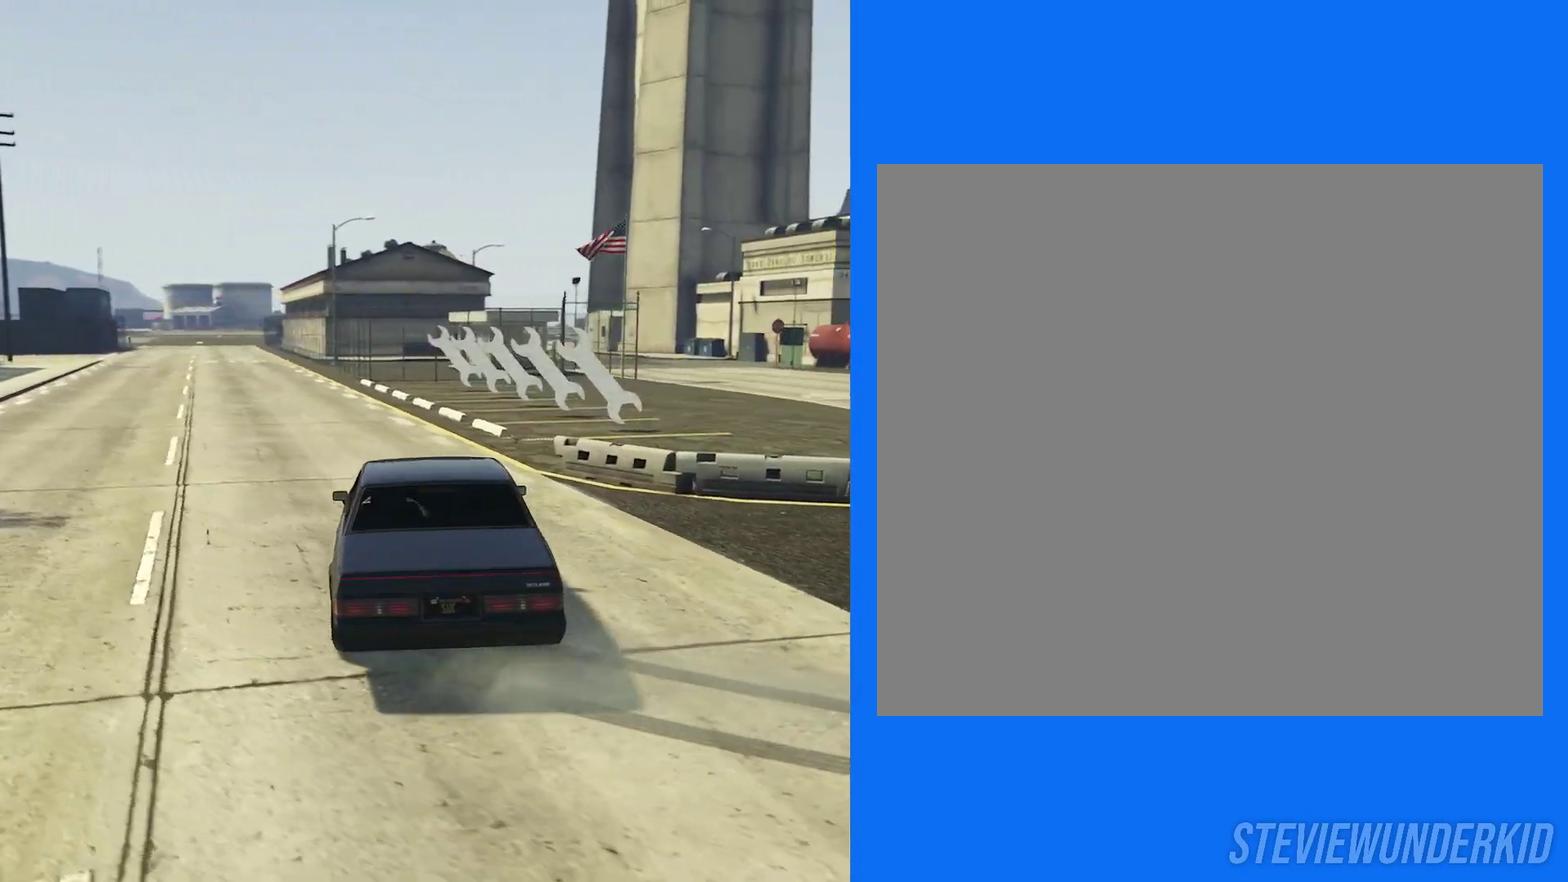
{"dt_ms": 400, "buttons": ["R2"], "left_stick": "left", "right_stick": "right", "button_events": []}